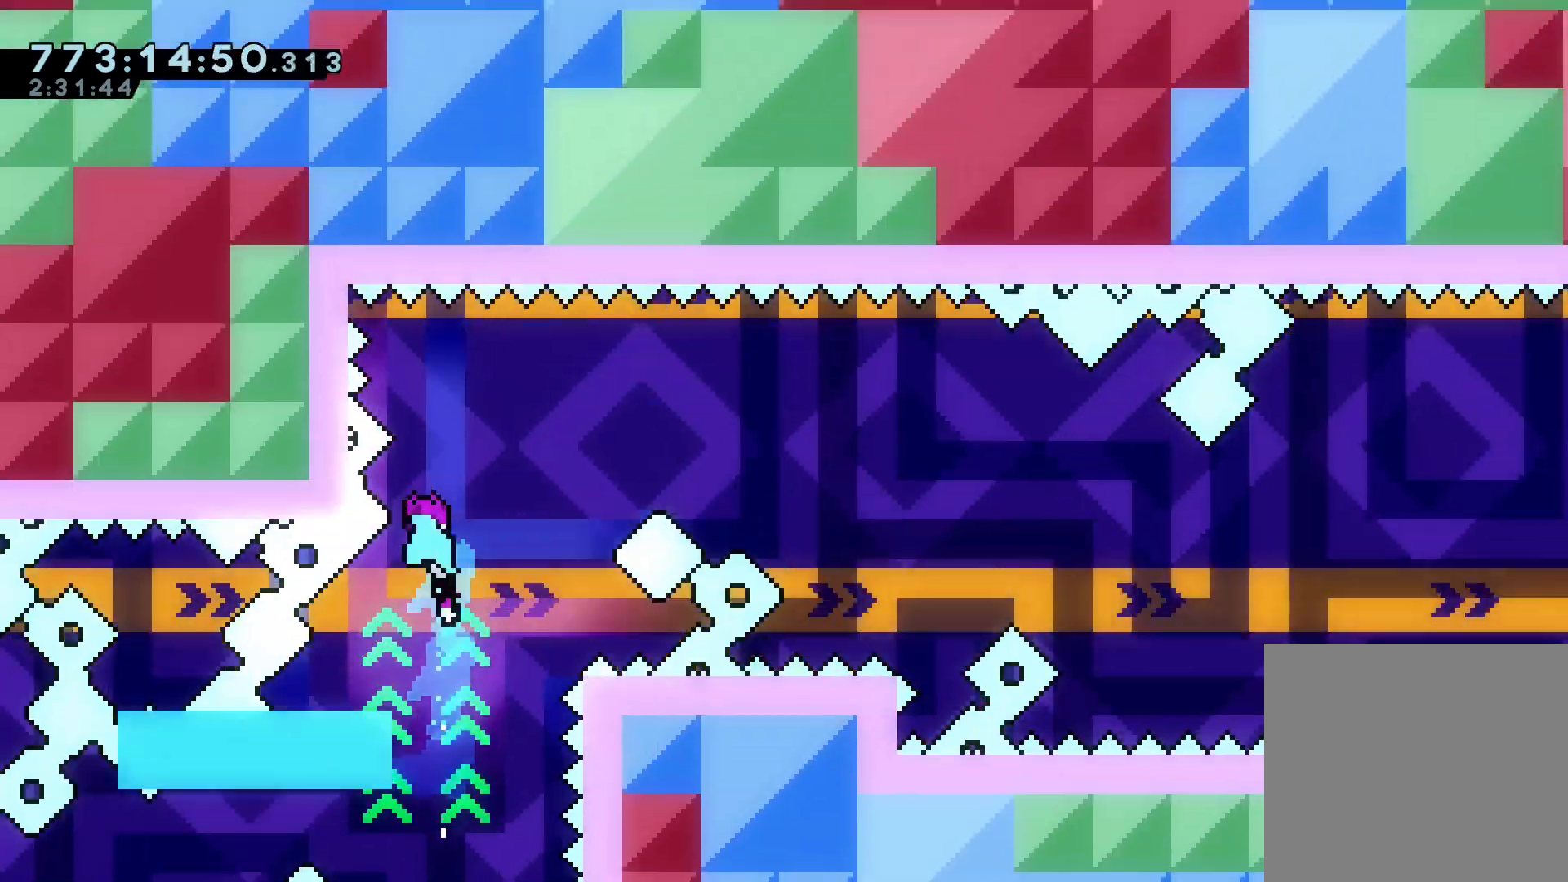
Gameplay with keyboard; each line is a JSON object with the keys held at the frame after it. "events" lists presses ("down") and releases ("up") of "dash", "demo", "down", "grab", "jump", "left", "right" and "up" between this image and that frame as [ms after this image, input, new state], when the widget could be followed in between. No other keys are recorded. Mouse input is not recorded. Key names are as the overlay labels them; some are game actions (e.g. jump) rather than physical keys.
{"keys": ["dash", "down", "grab", "right"], "events": [[67, "down", "down"], [67, "left", "up"], [67, "right", "down"], [134, "dash", "down"], [334, "dash", "up"], [367, "jump", "down"], [434, "dash", "down"], [467, "jump", "up"]]}
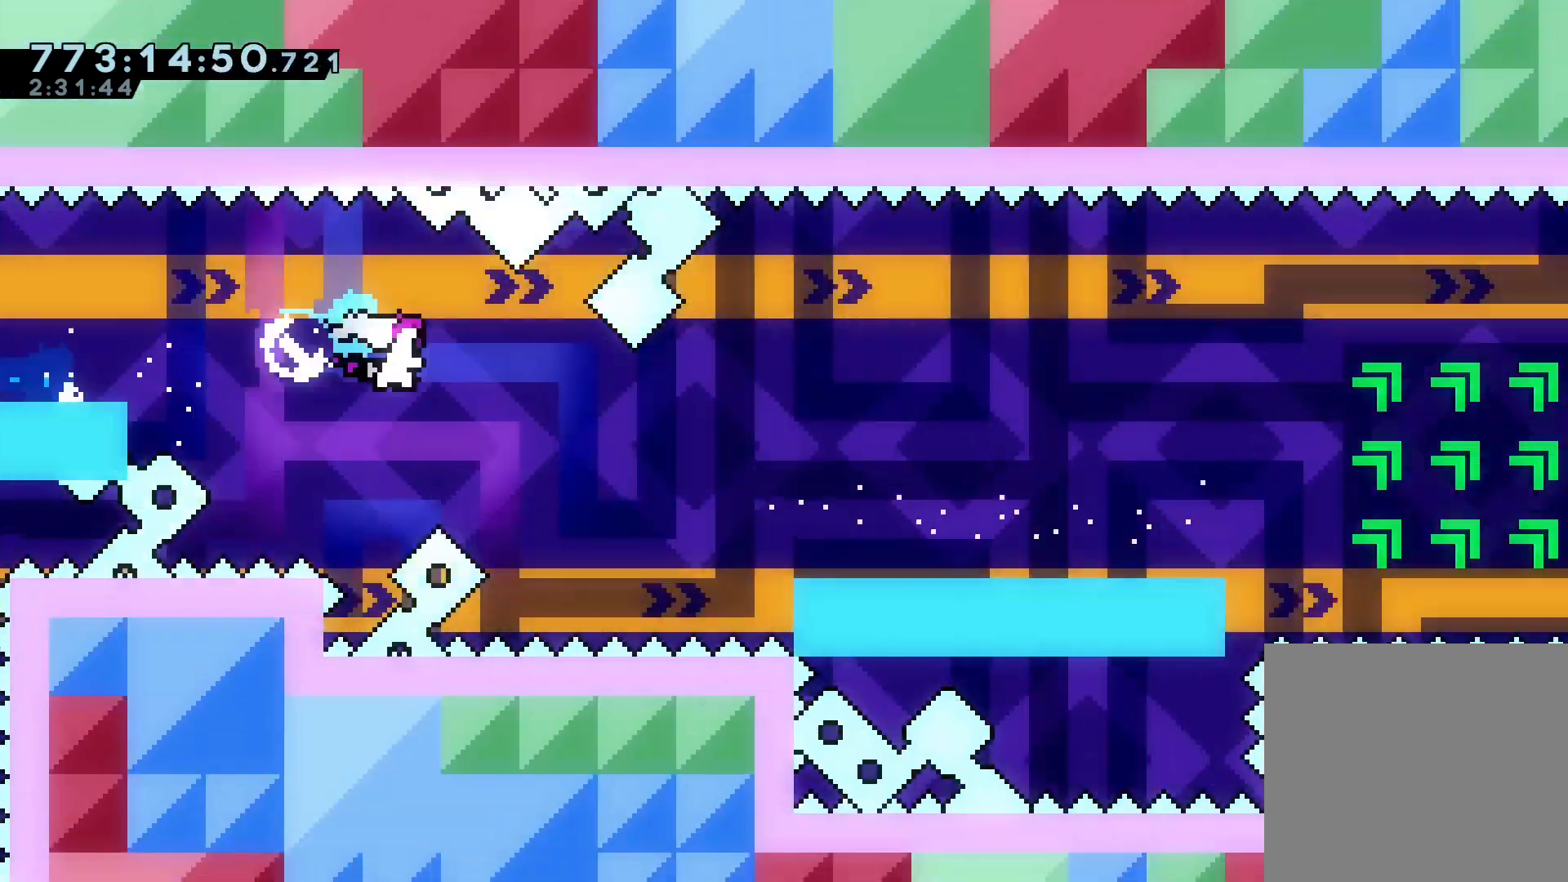
{"keys": ["dash", "grab", "right", "up"], "events": [[233, "down", "up"], [266, "dash", "up"], [266, "jump", "down"], [333, "up", "down"], [367, "dash", "down"], [433, "jump", "up"]]}
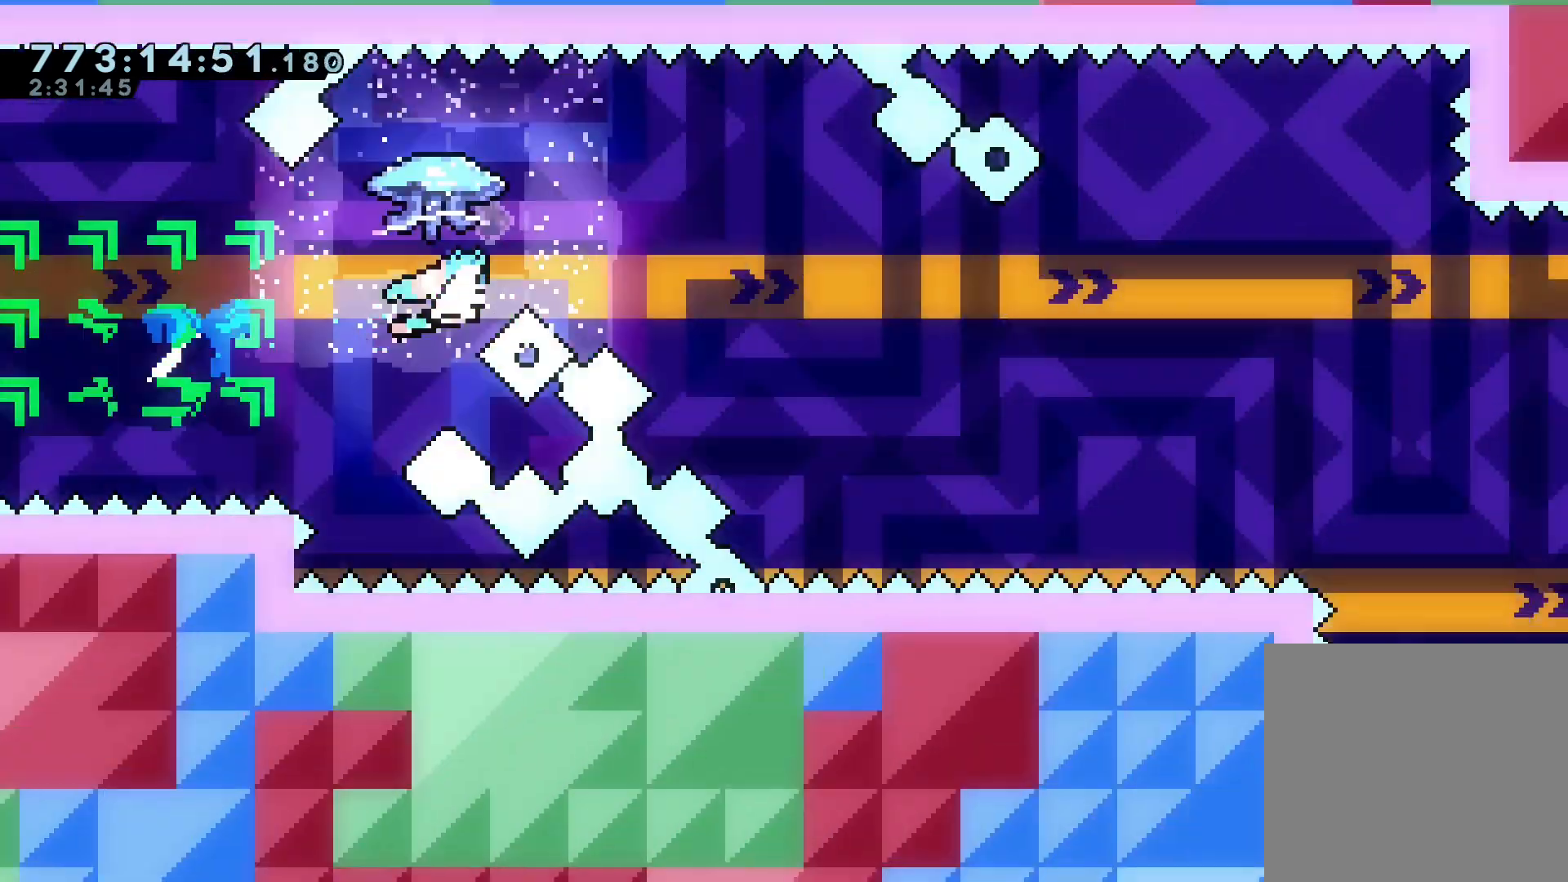
{"keys": ["dash", "down", "grab", "right"], "events": [[200, "up", "up"], [267, "dash", "up"], [334, "down", "down"], [367, "dash", "down"]]}
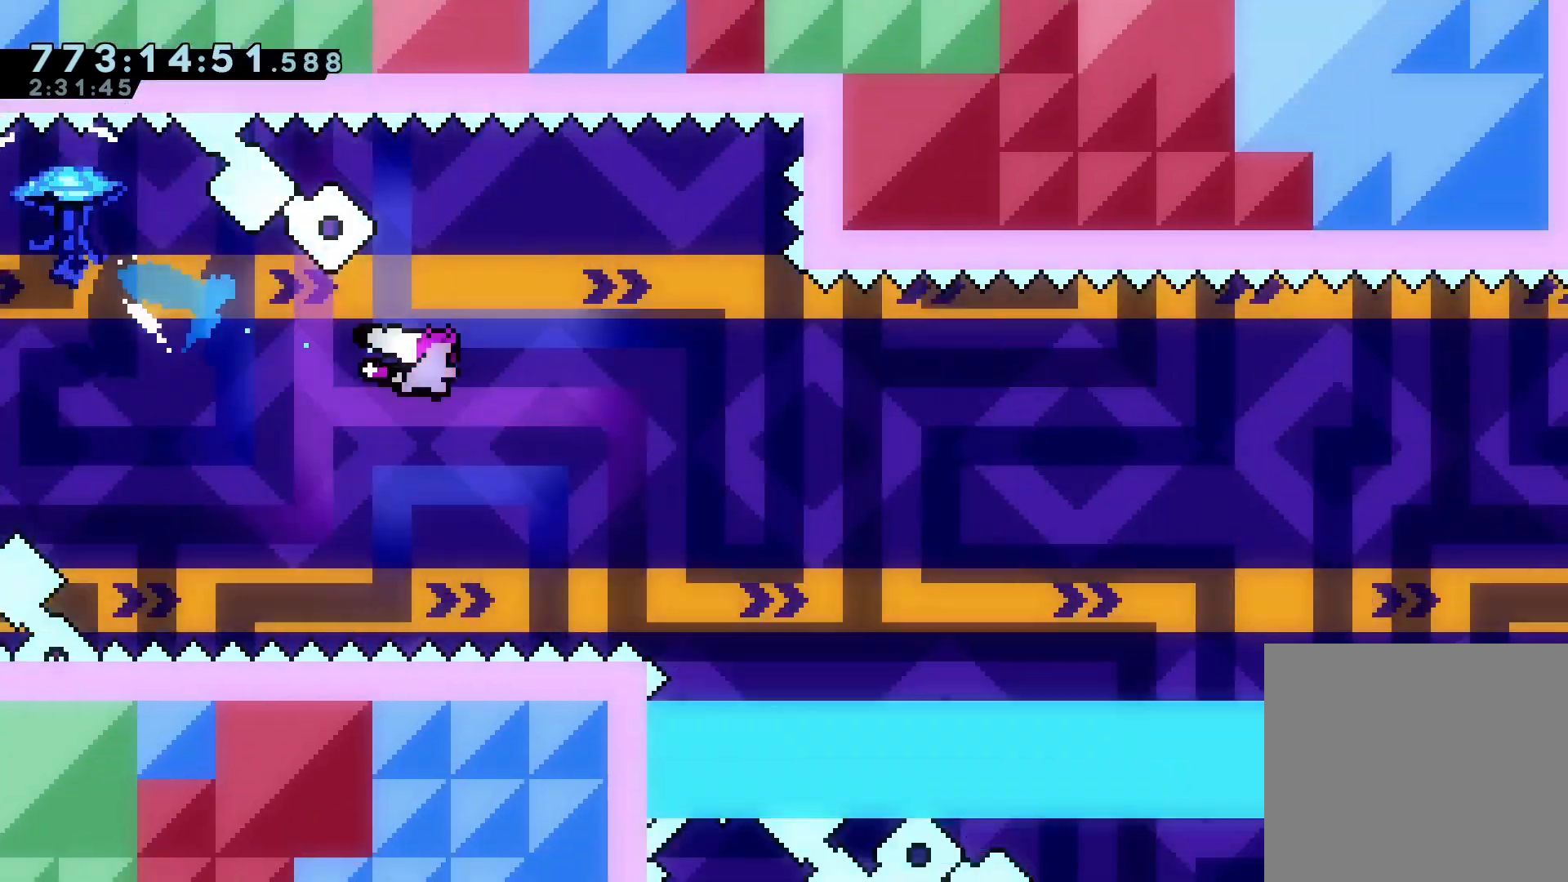
{"keys": ["grab", "jump", "right"], "events": [[233, "dash", "up"], [233, "down", "up"], [266, "jump", "down"]]}
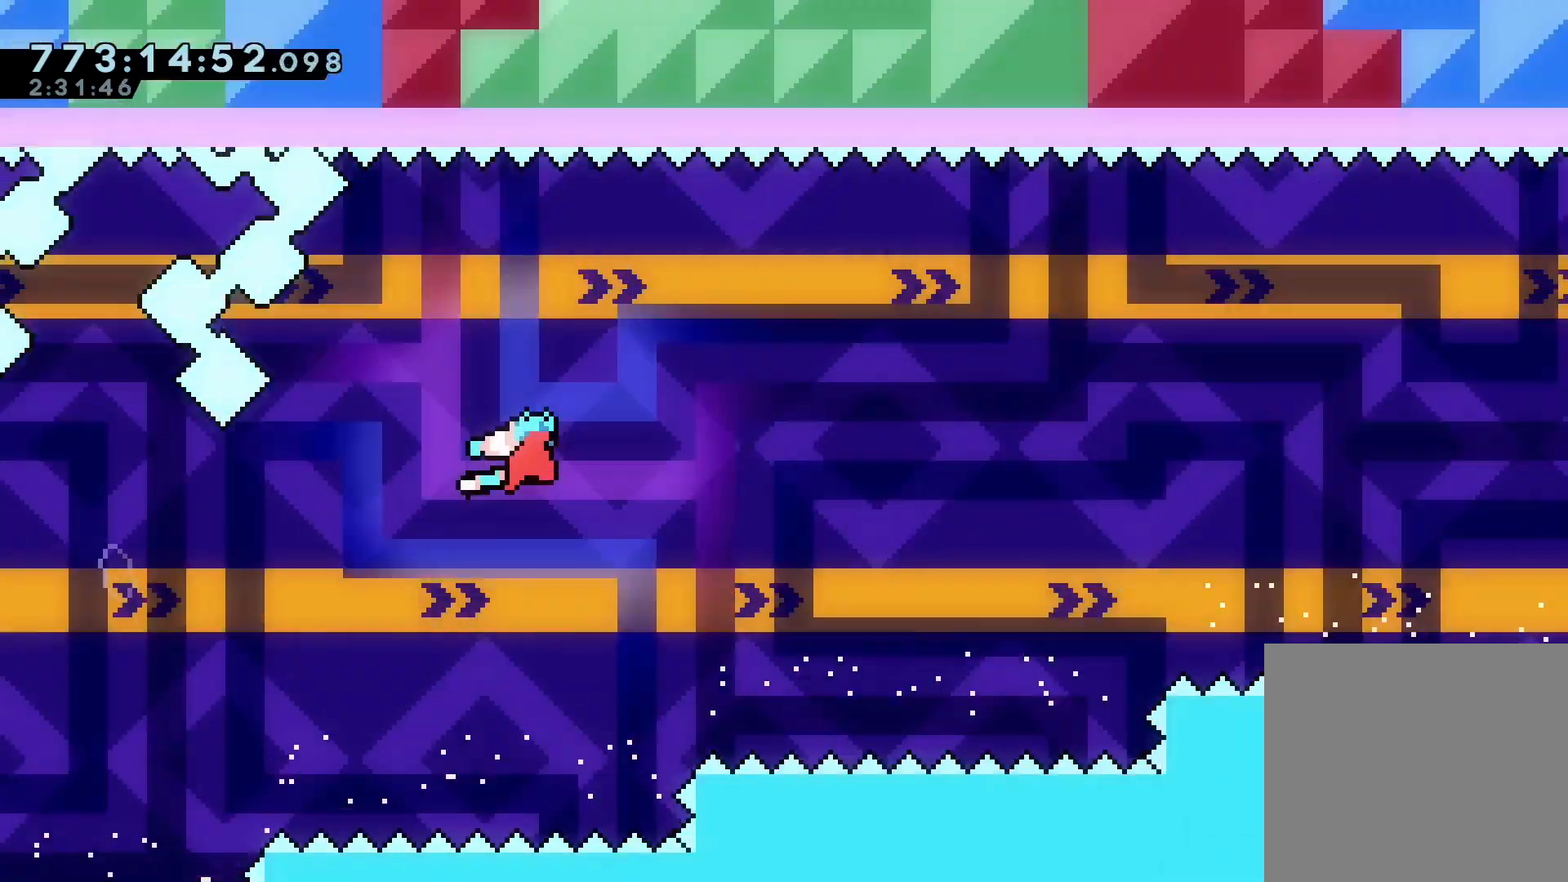
{"keys": ["grab", "jump", "right"], "events": []}
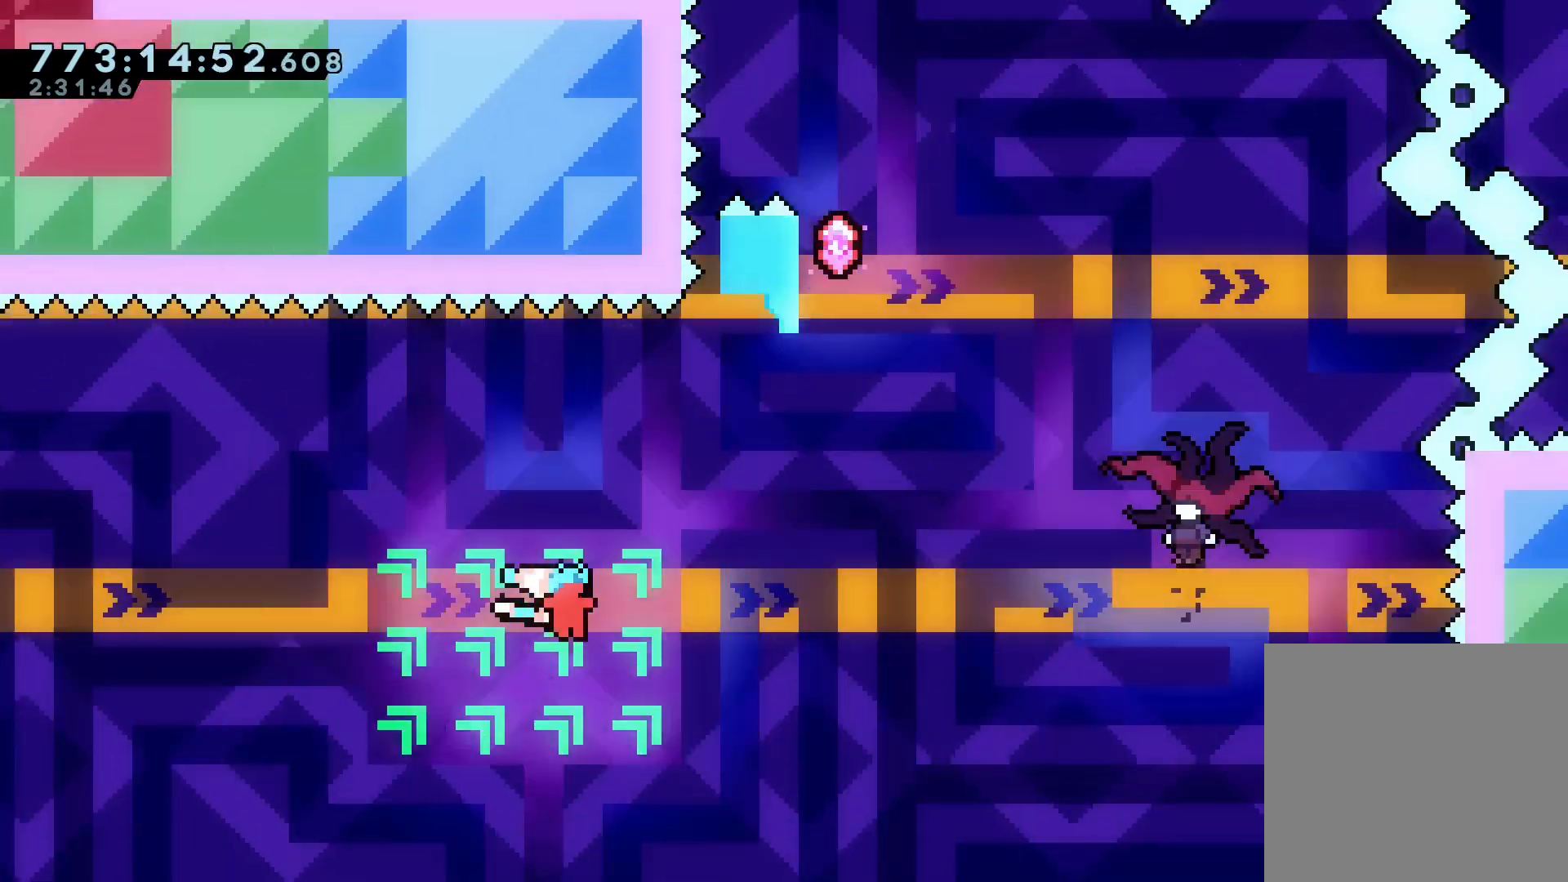
{"keys": ["grab"], "events": [[66, "dash", "down"], [66, "jump", "up"], [66, "up", "down"], [367, "up", "up"], [400, "dash", "up"], [433, "right", "up"]]}
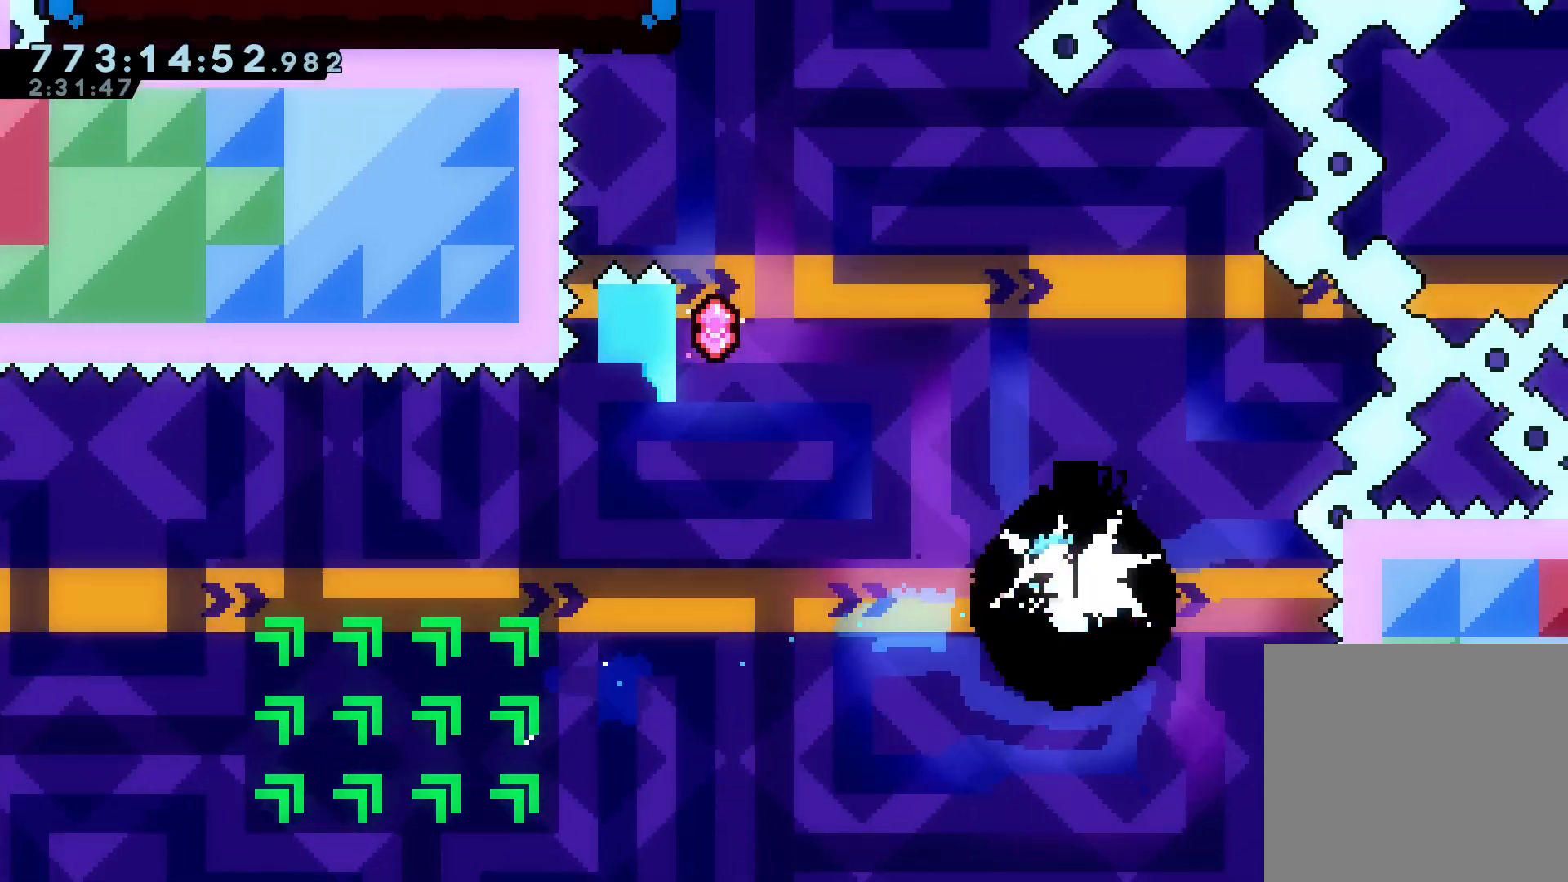
{"keys": ["dash", "grab", "up"], "events": [[234, "left", "down"], [400, "left", "up"], [467, "dash", "down"], [467, "up", "down"]]}
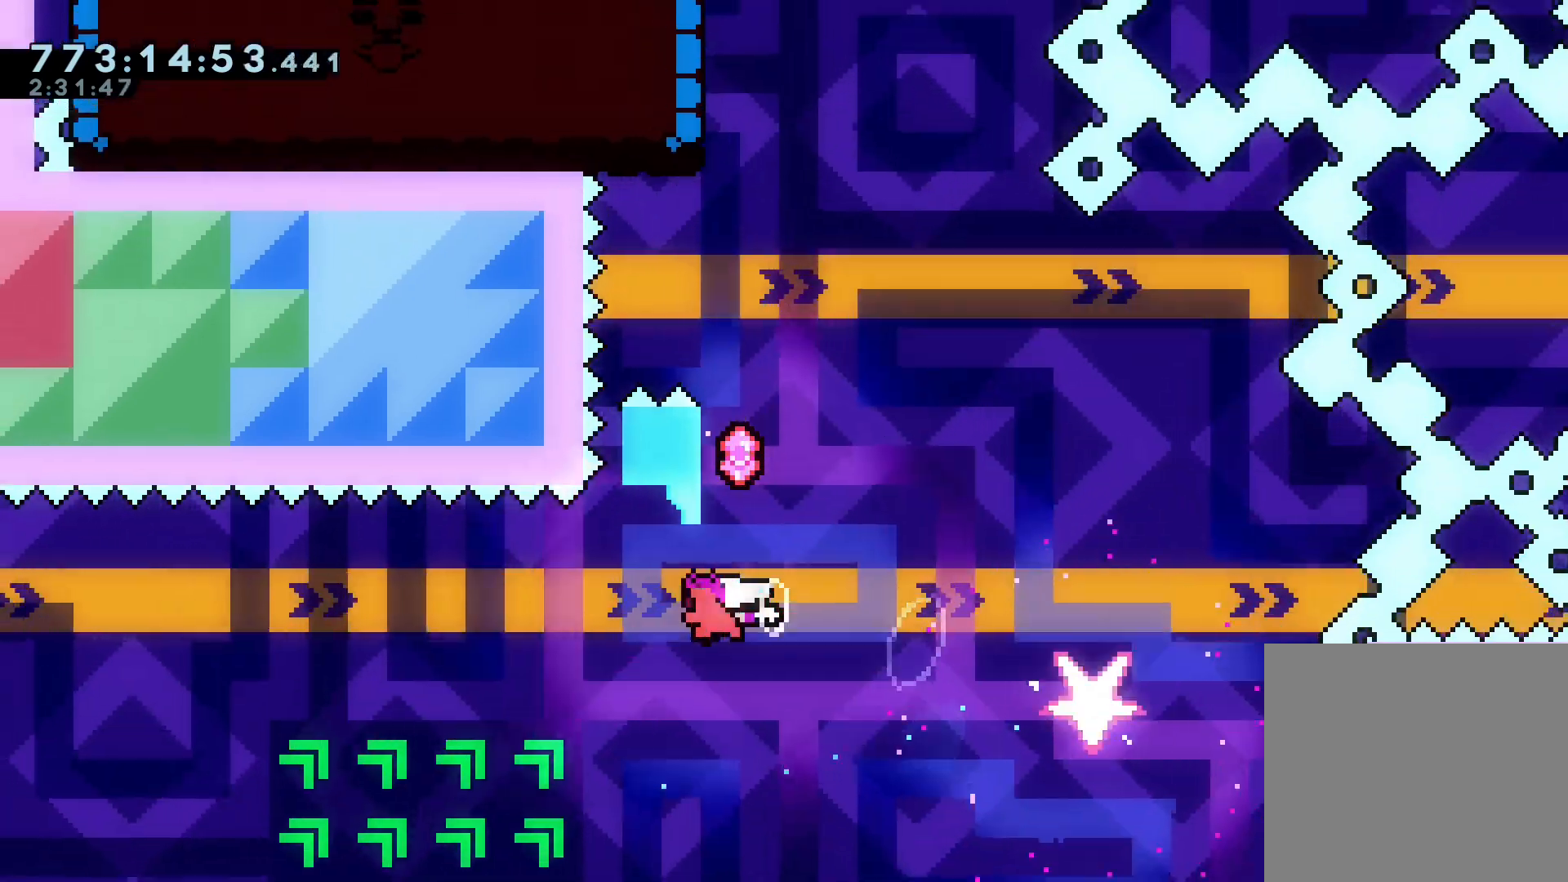
{"keys": ["grab", "jump", "left"], "events": [[234, "dash", "up"], [234, "up", "up"], [267, "jump", "down"], [467, "left", "down"]]}
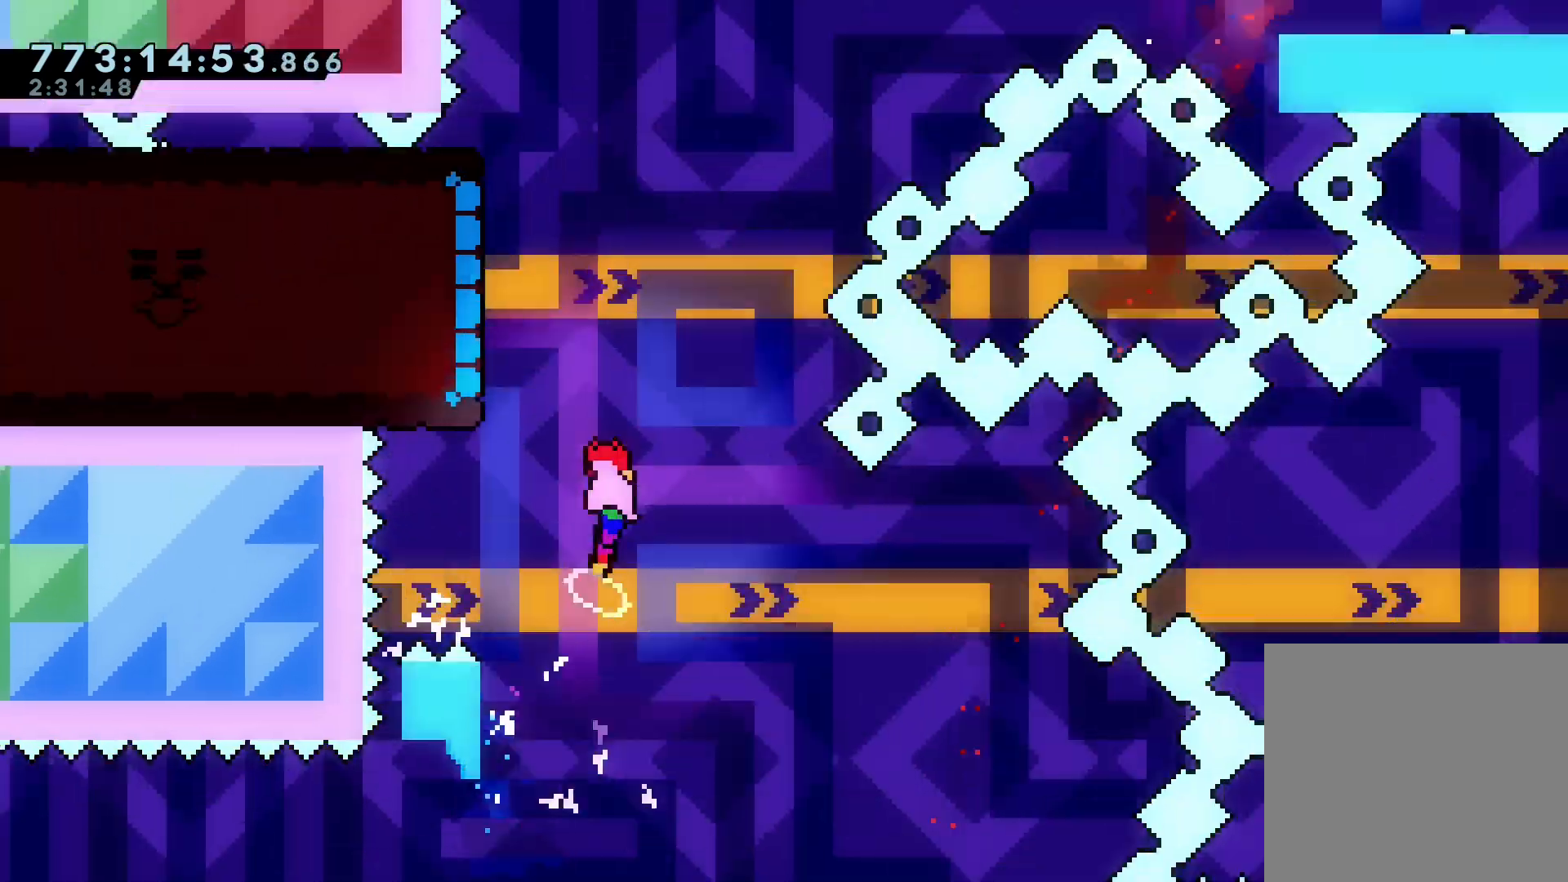
{"keys": ["grab"], "events": [[100, "up", "down"], [133, "dash", "down"], [167, "jump", "up"], [367, "left", "up"], [367, "up", "up"], [433, "dash", "up"]]}
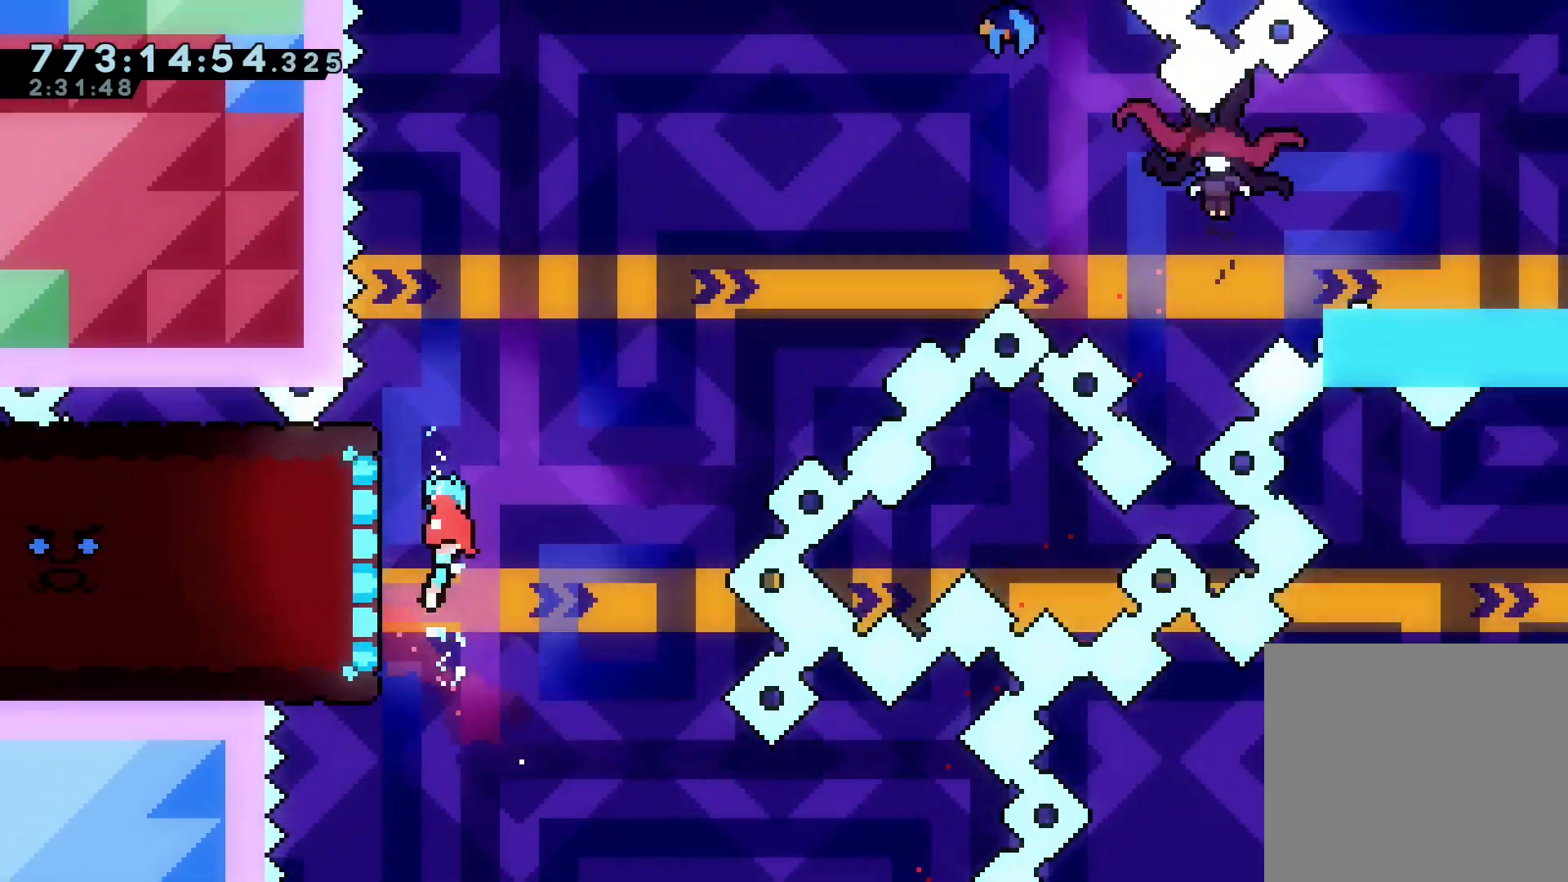
{"keys": ["dash", "grab", "up"], "events": [[200, "left", "down"], [334, "left", "up"], [467, "up", "down"], [501, "dash", "down"]]}
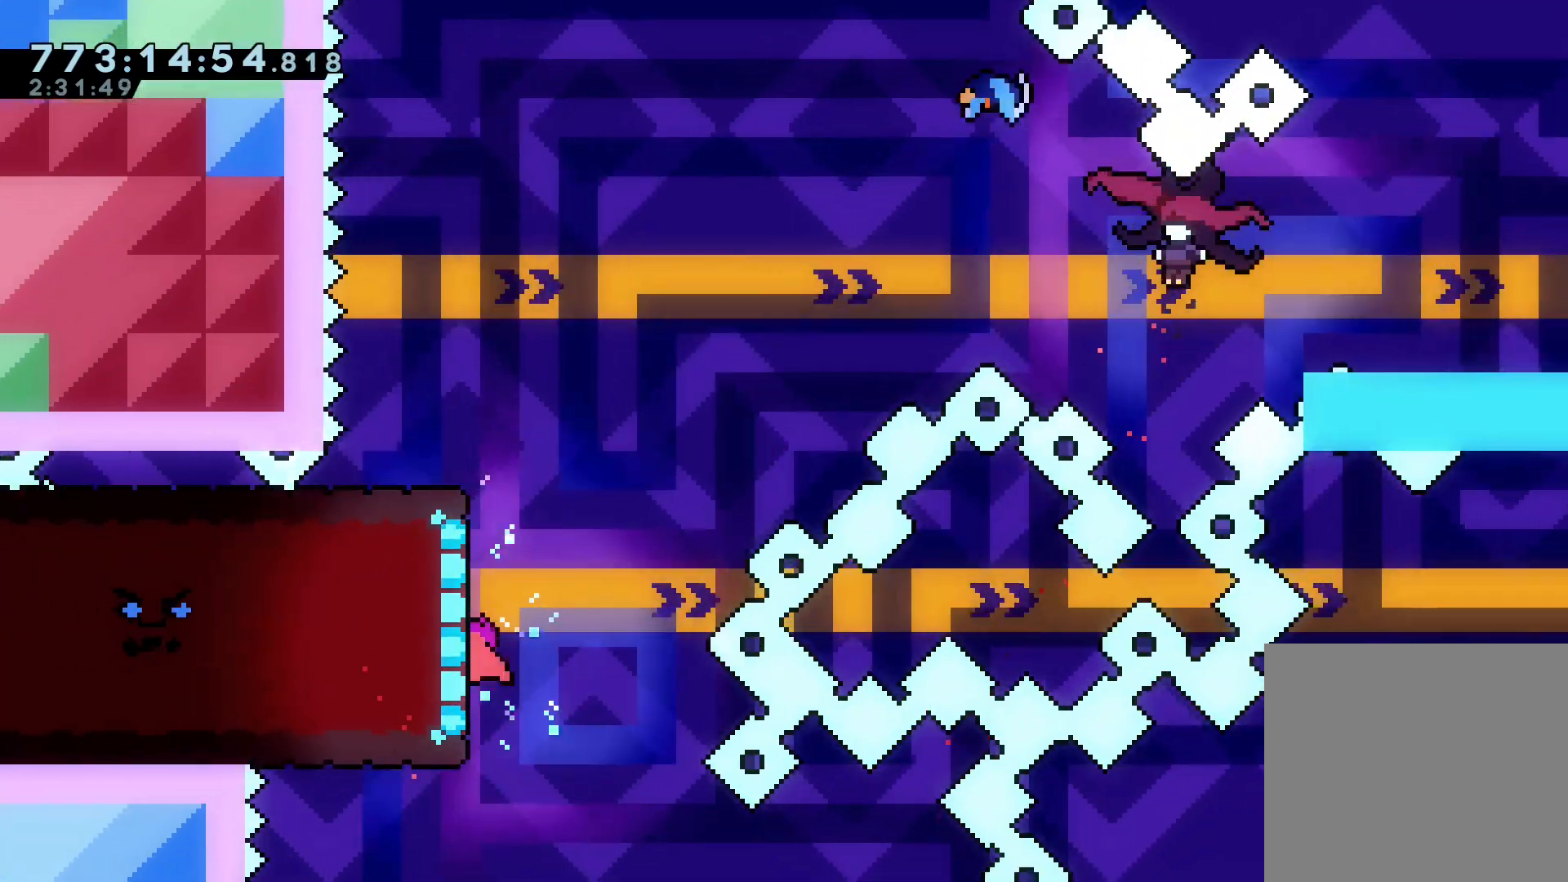
{"keys": ["grab", "jump", "right"], "events": [[166, "dash", "up"], [166, "jump", "down"], [166, "right", "down"], [166, "up", "up"]]}
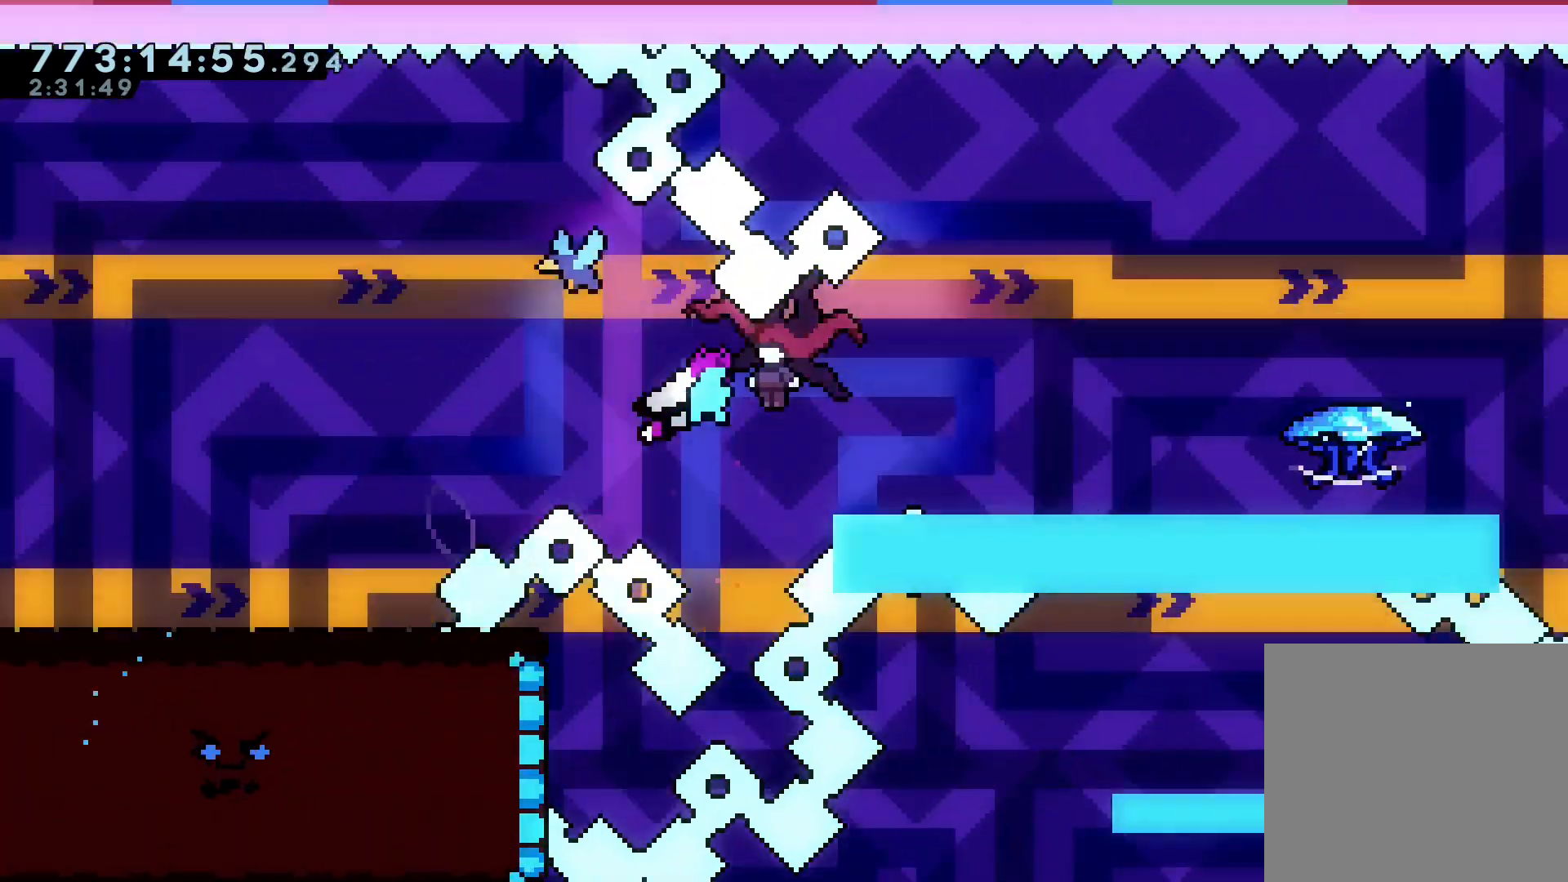
{"keys": ["grab"], "events": [[167, "right", "up"], [234, "jump", "up"]]}
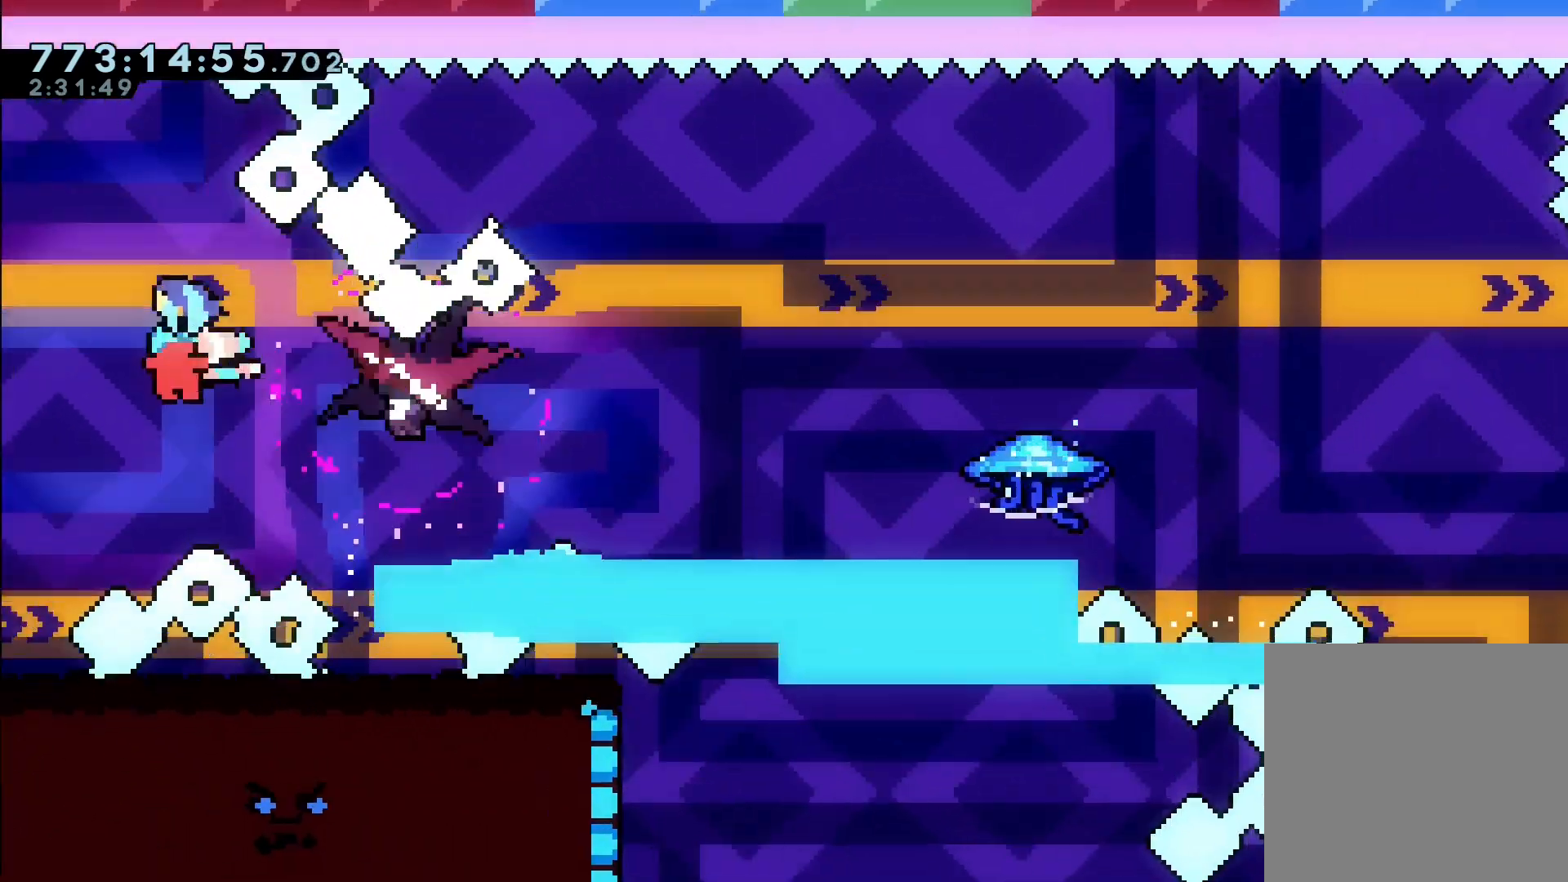
{"keys": ["dash", "down", "grab", "right"], "events": [[300, "down", "down"], [300, "right", "down"], [367, "dash", "down"]]}
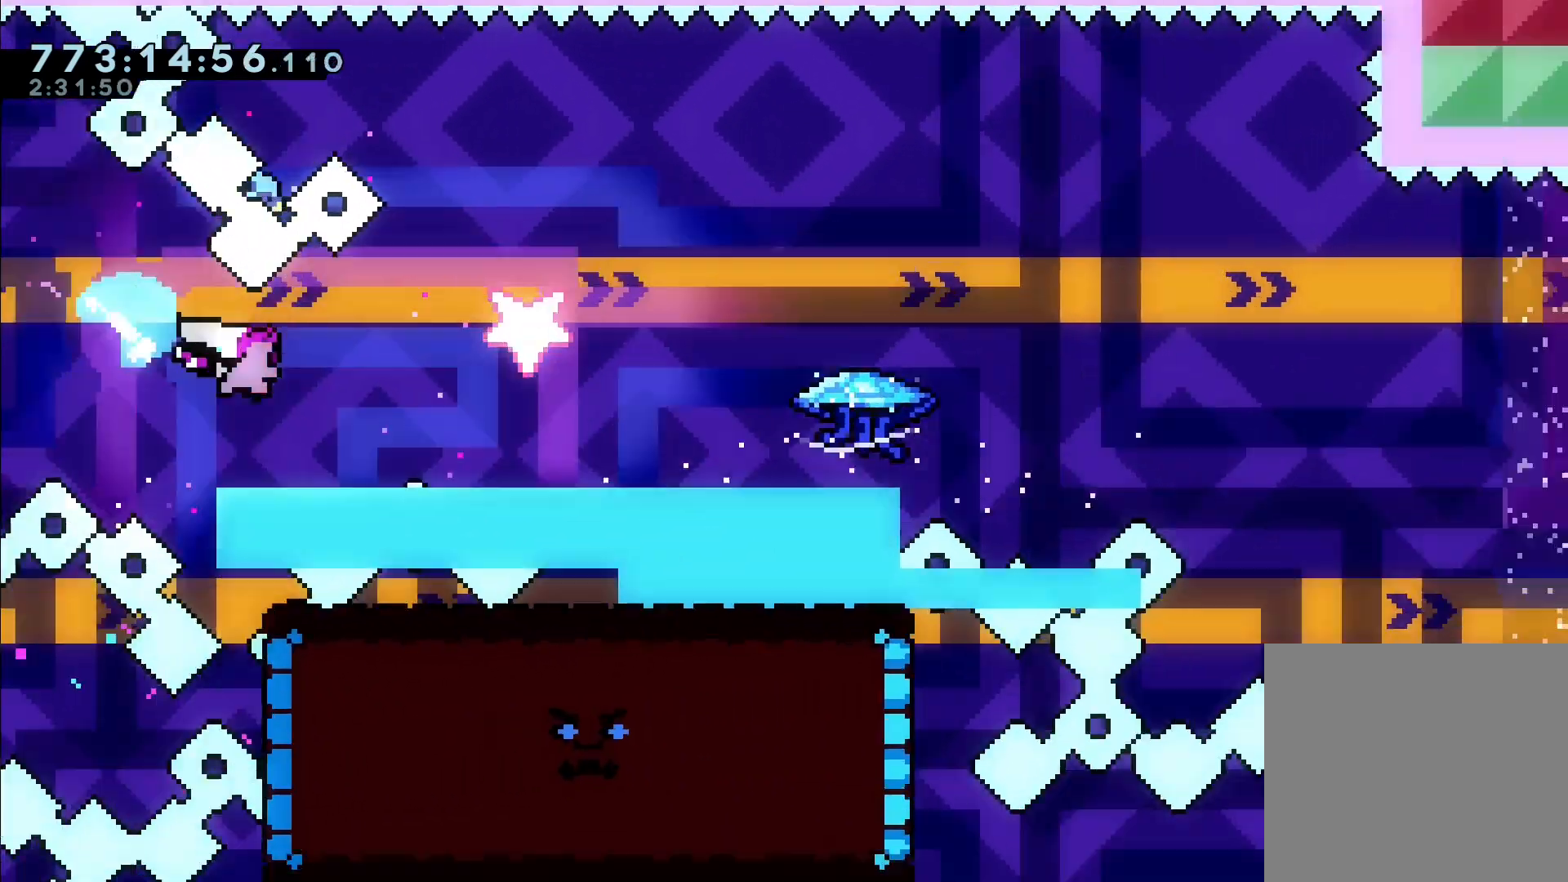
{"keys": ["grab", "jump", "right"], "events": [[67, "dash", "up"], [167, "dash", "down"], [367, "dash", "up"], [367, "down", "up"], [467, "jump", "down"]]}
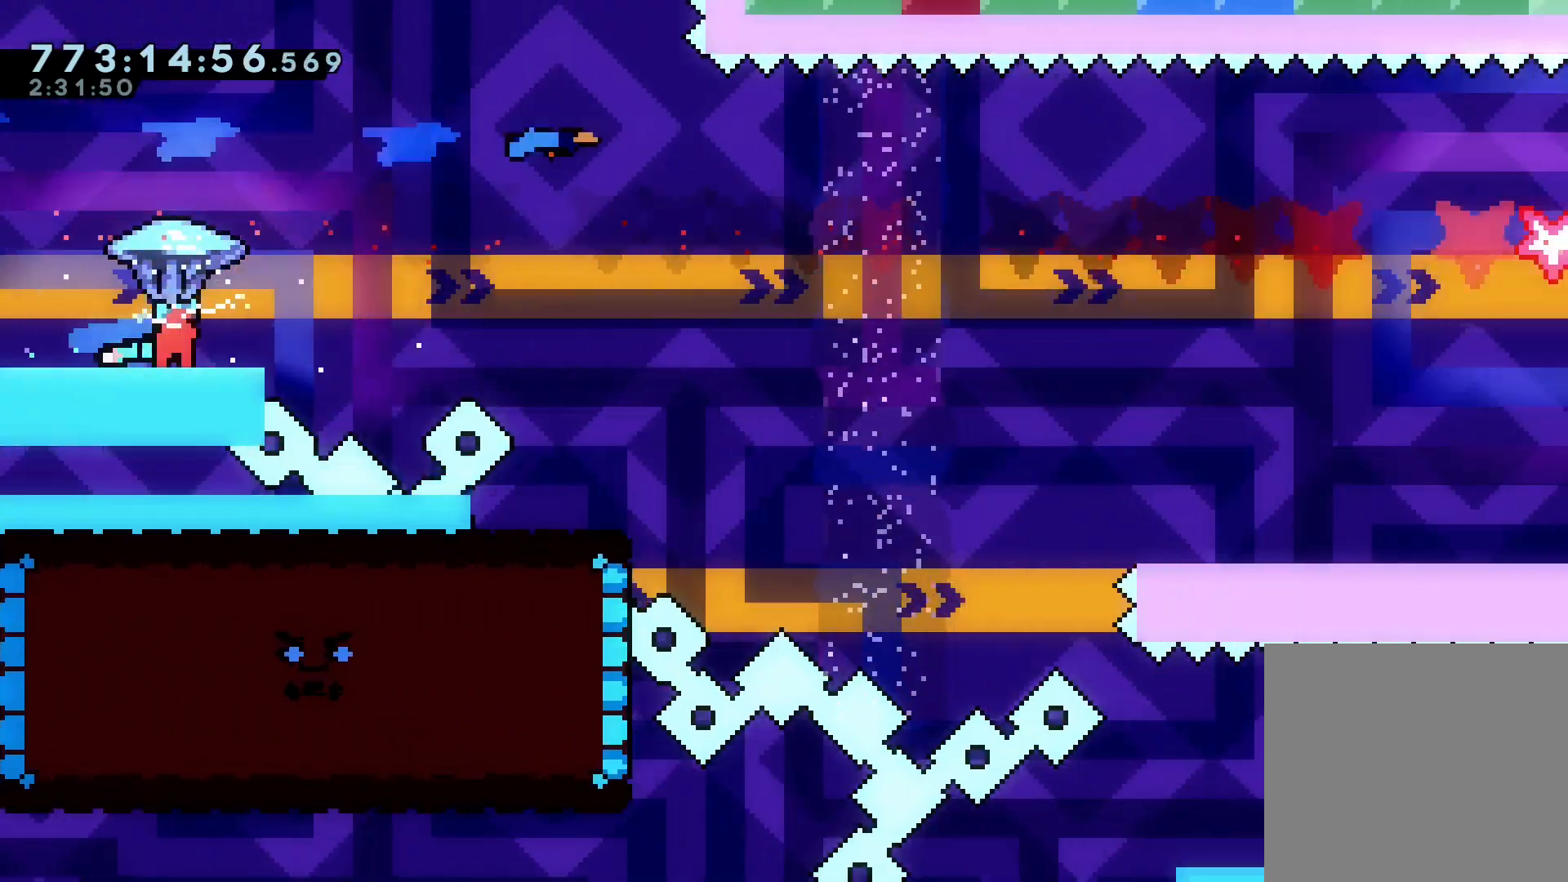
{"keys": ["dash", "down", "grab", "right"], "events": [[233, "dash", "down"], [267, "down", "down"], [267, "jump", "up"]]}
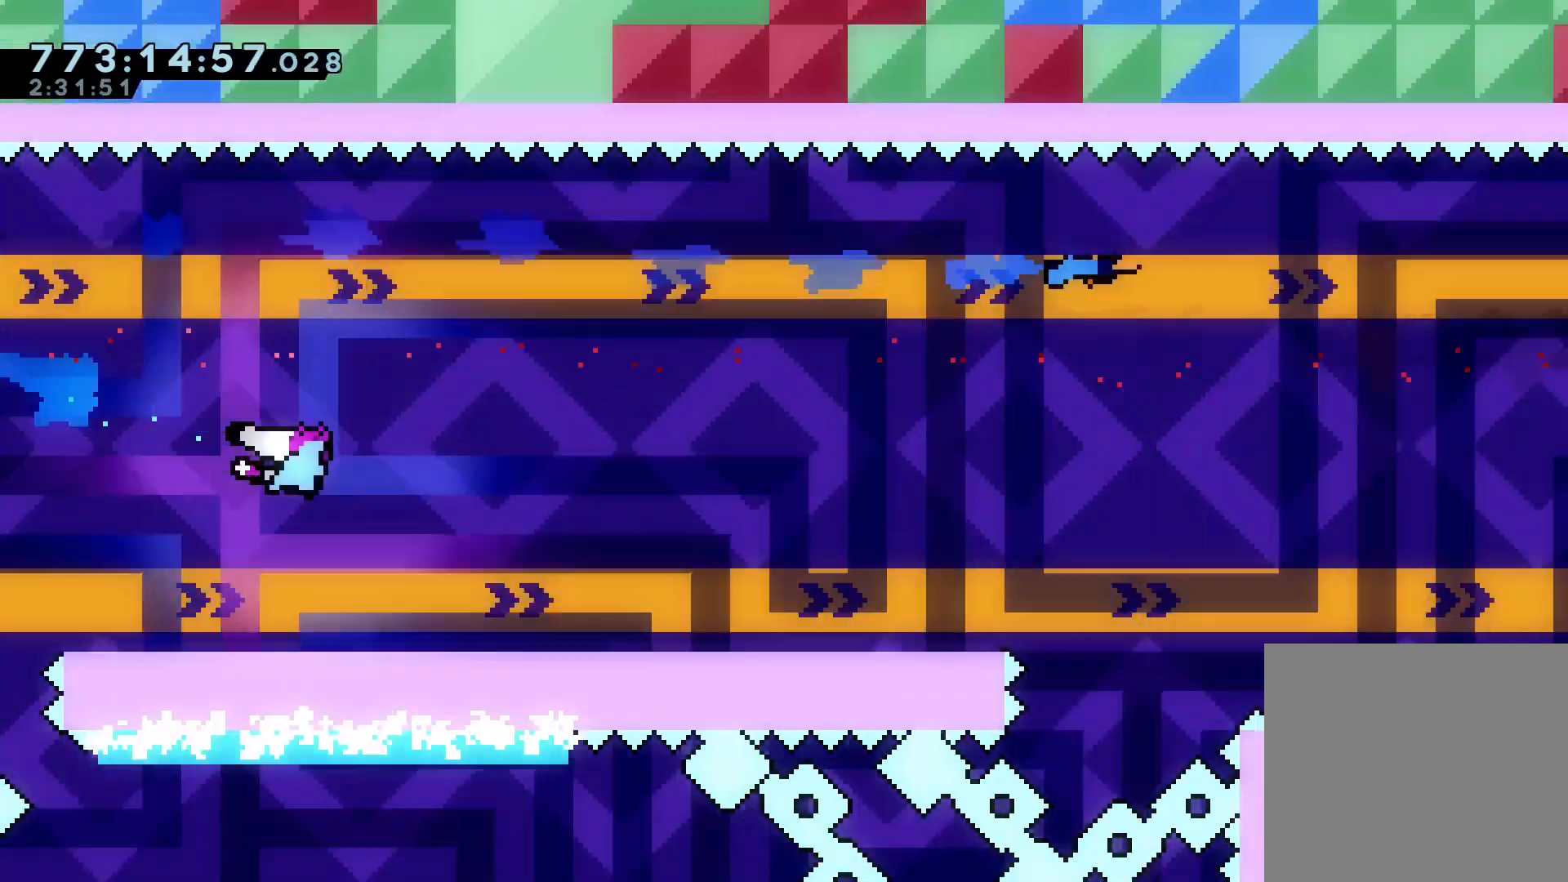
{"keys": ["grab", "jump", "right"], "events": [[167, "dash", "up"], [167, "down", "up"], [234, "jump", "down"]]}
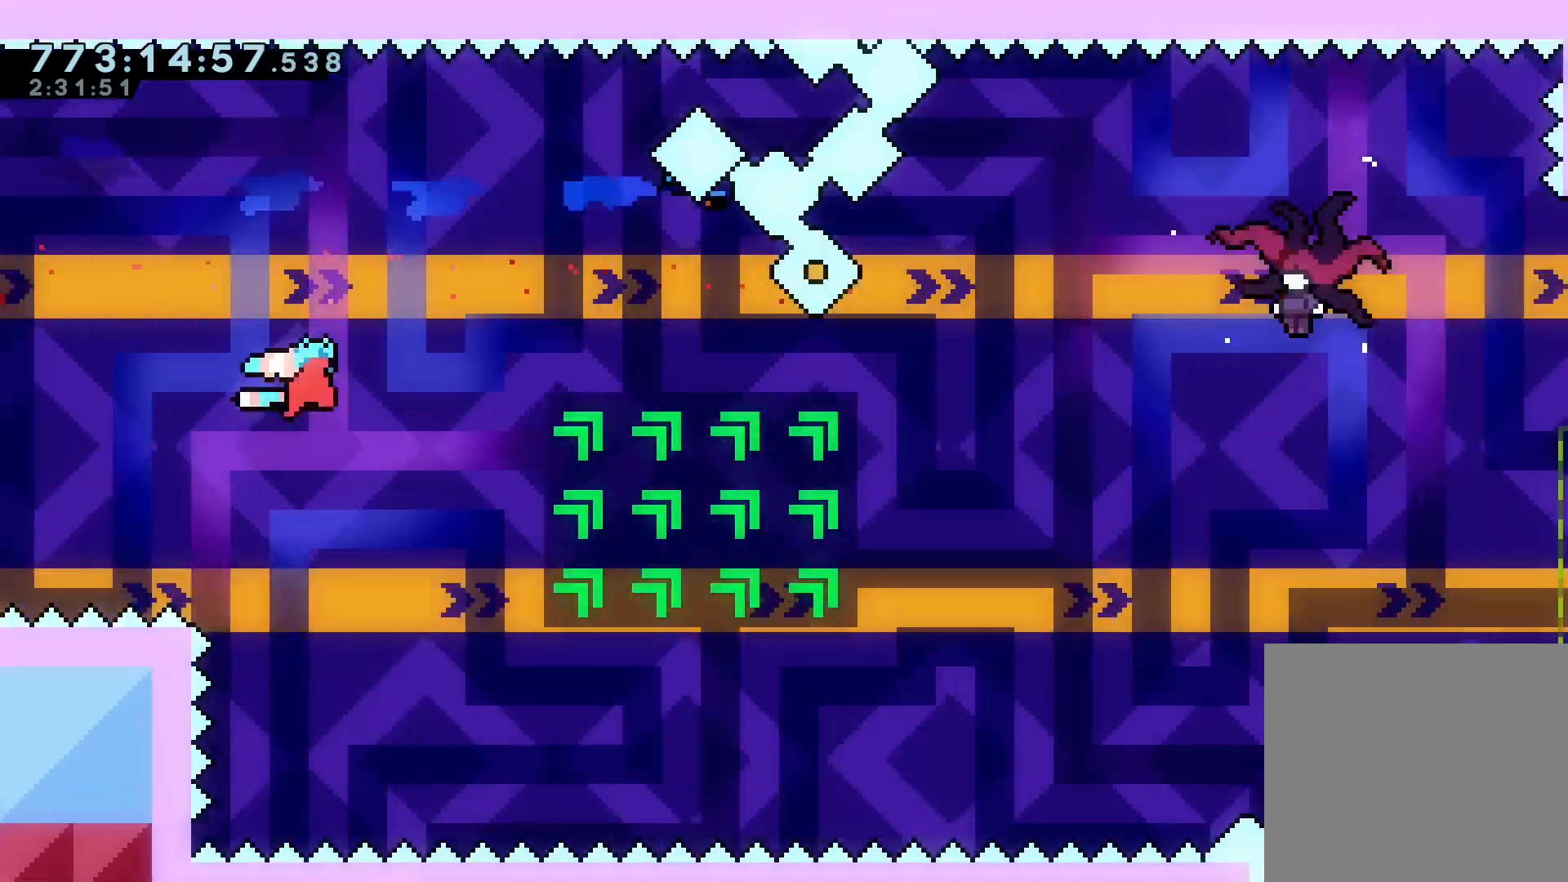
{"keys": ["dash", "grab", "right", "up"], "events": [[267, "dash", "down"], [267, "up", "down"], [367, "jump", "up"]]}
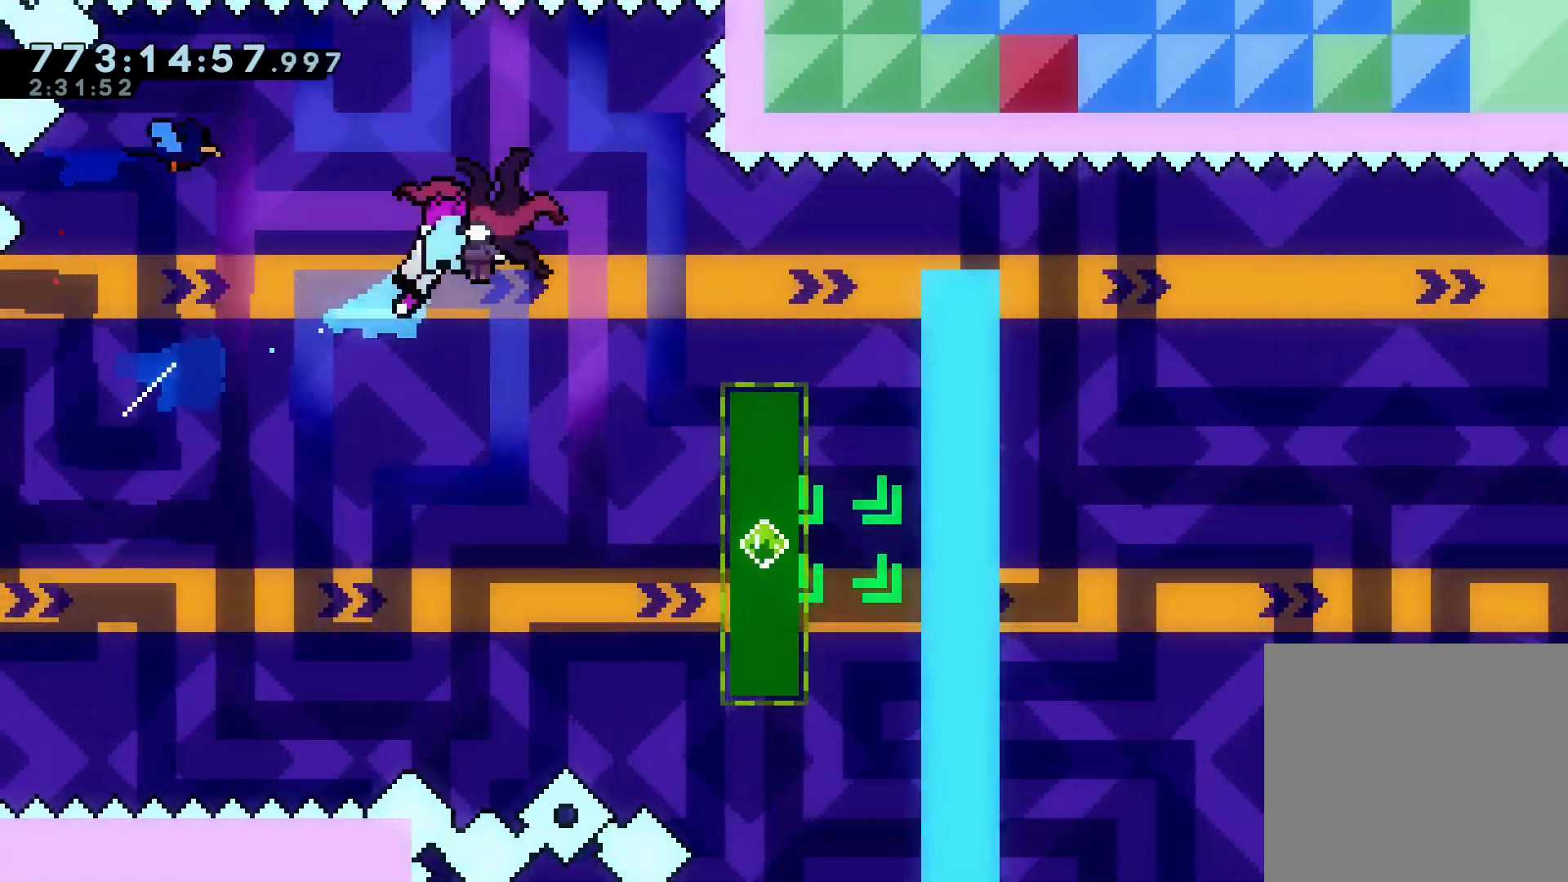
{"keys": ["grab"], "events": [[67, "up", "up"], [100, "right", "up"], [134, "dash", "up"]]}
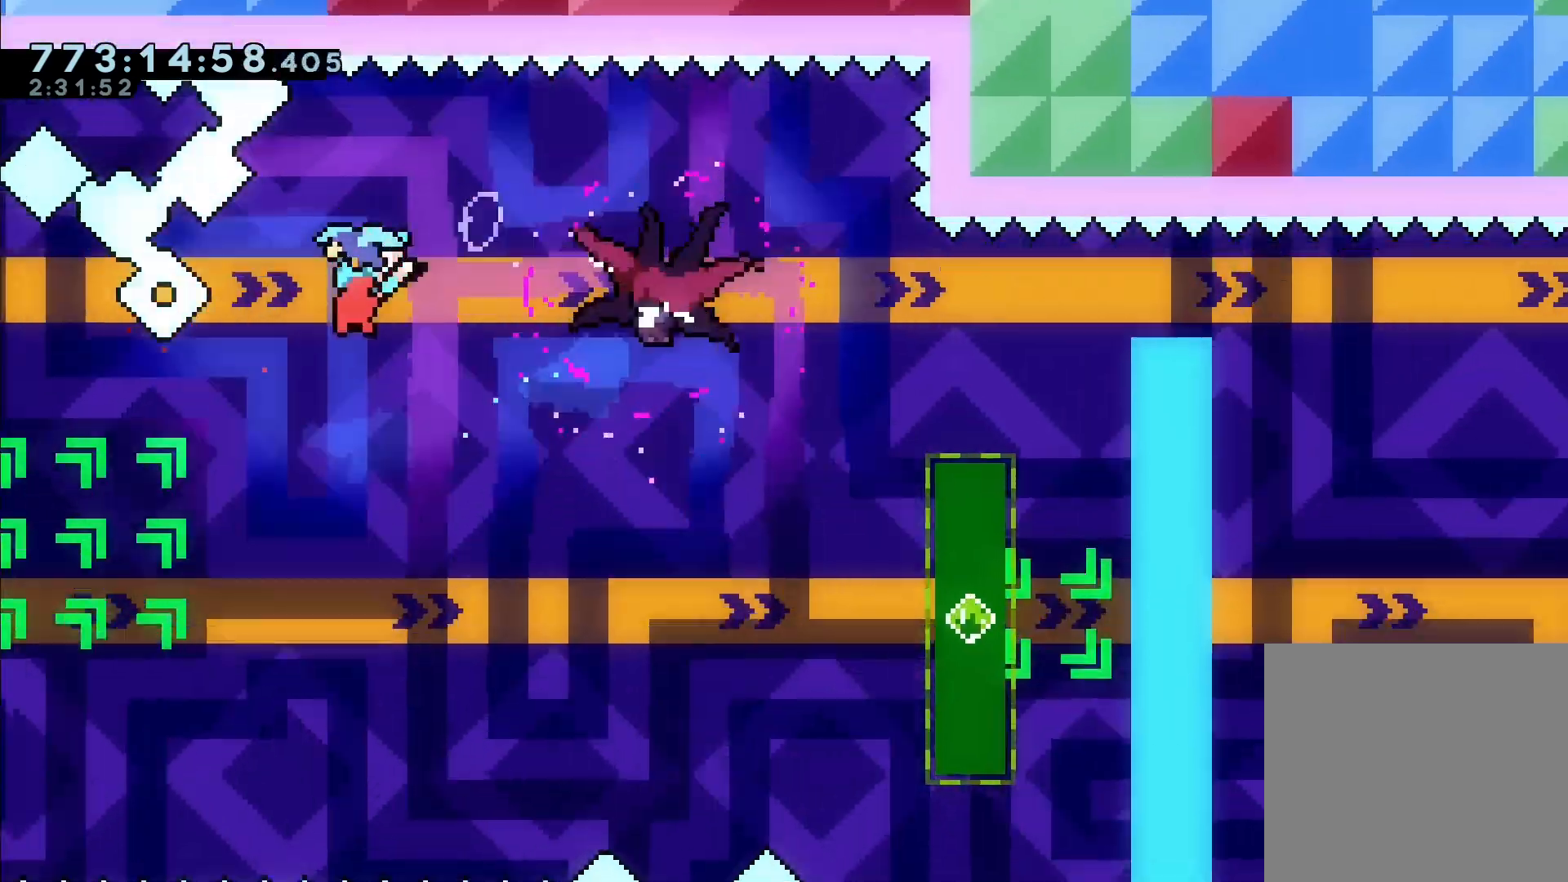
{"keys": ["down", "grab", "right"], "events": [[467, "down", "down"], [467, "right", "down"]]}
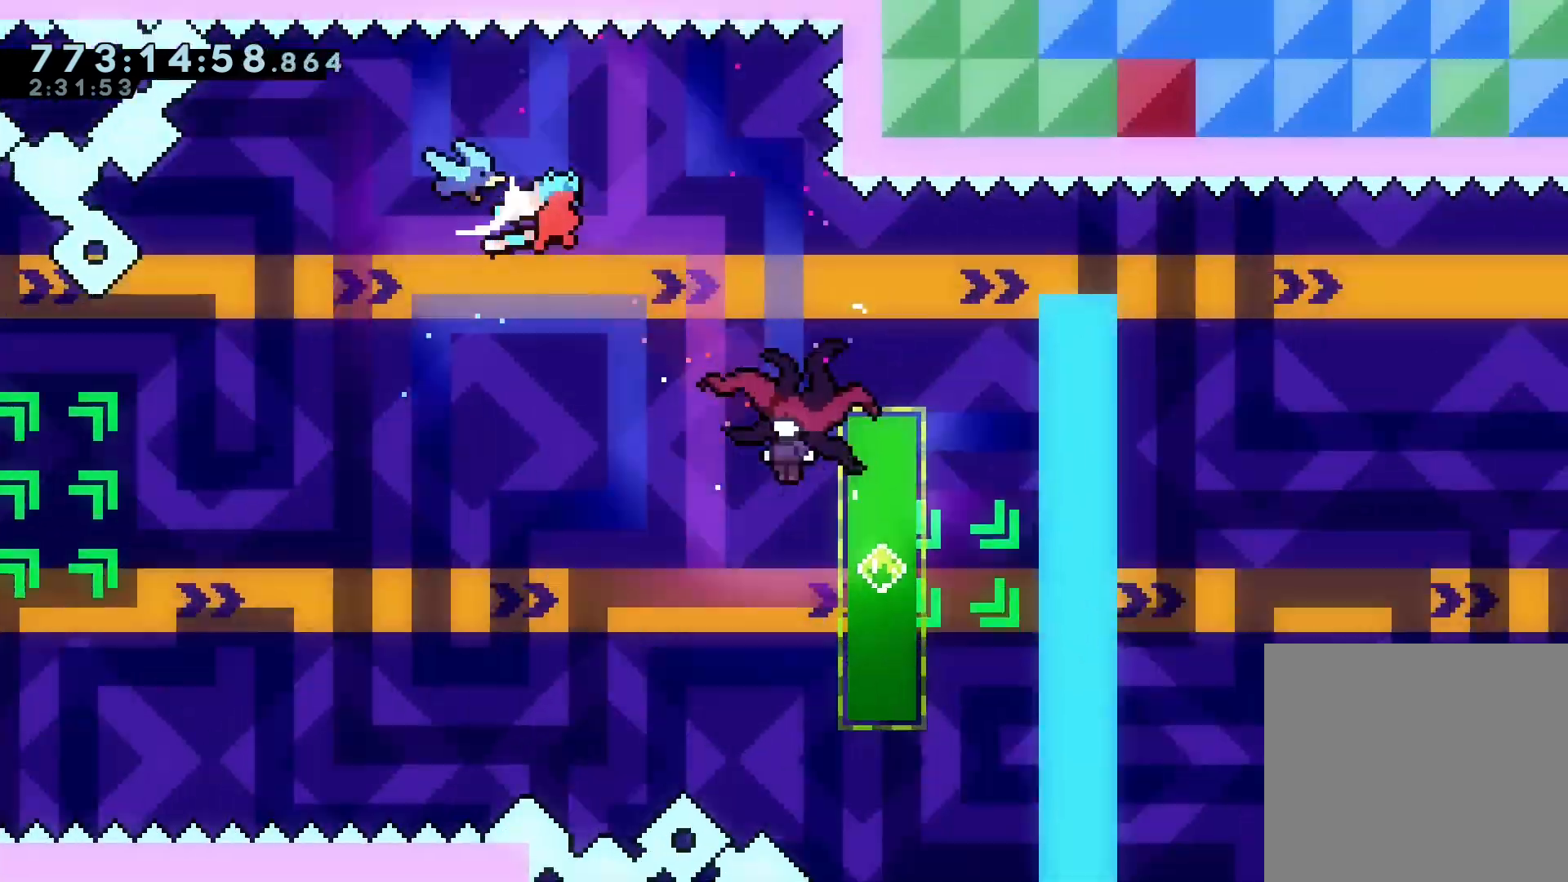
{"keys": ["grab"], "events": [[34, "dash", "down"], [467, "dash", "up"], [467, "down", "up"], [467, "right", "up"]]}
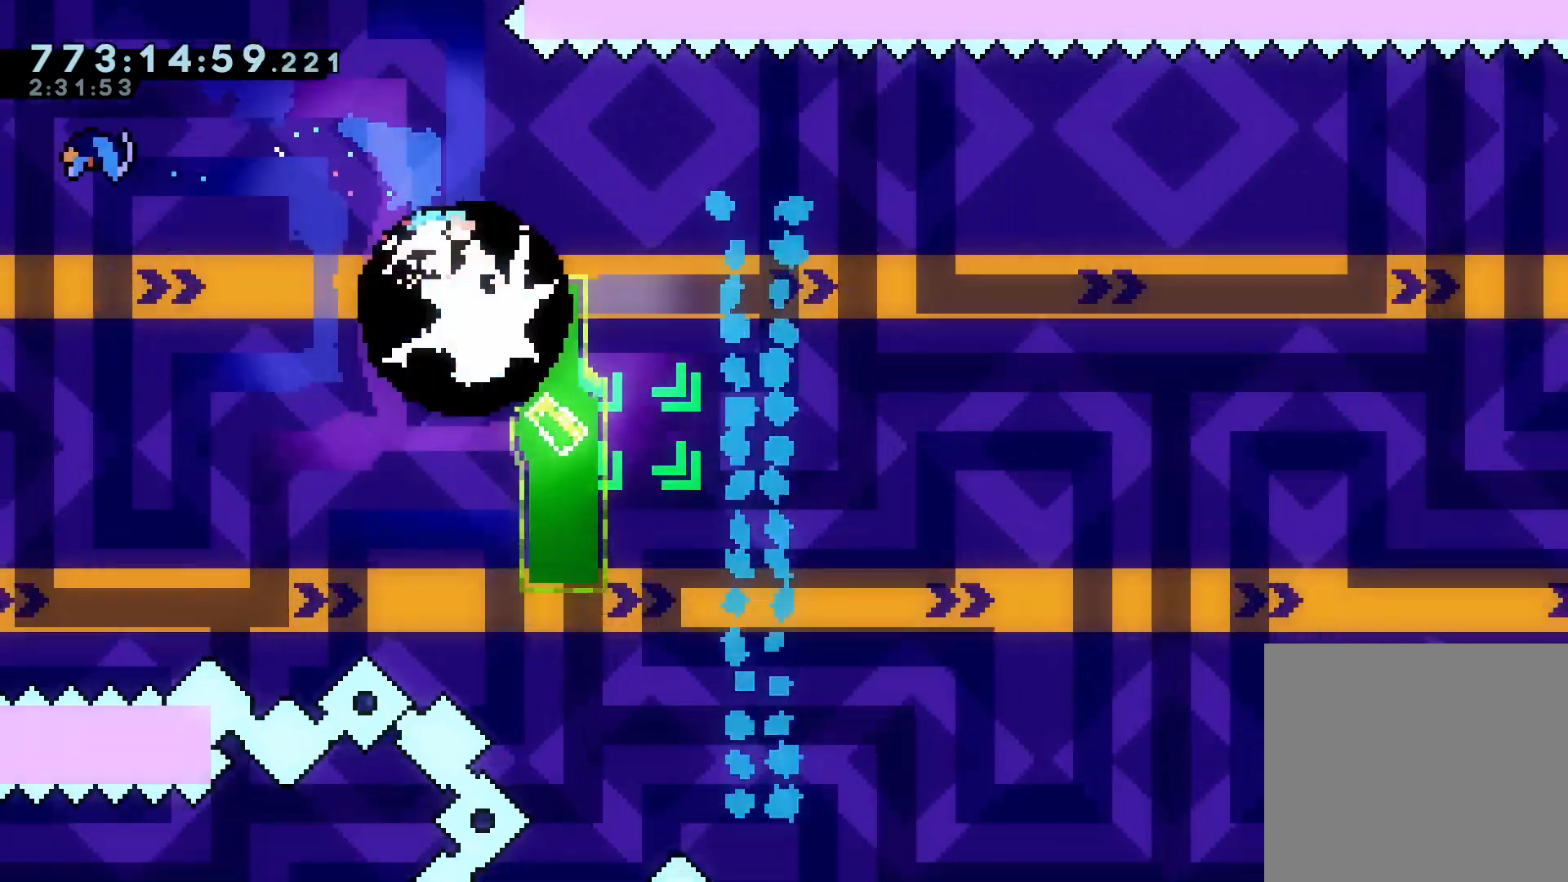
{"keys": ["grab"], "events": []}
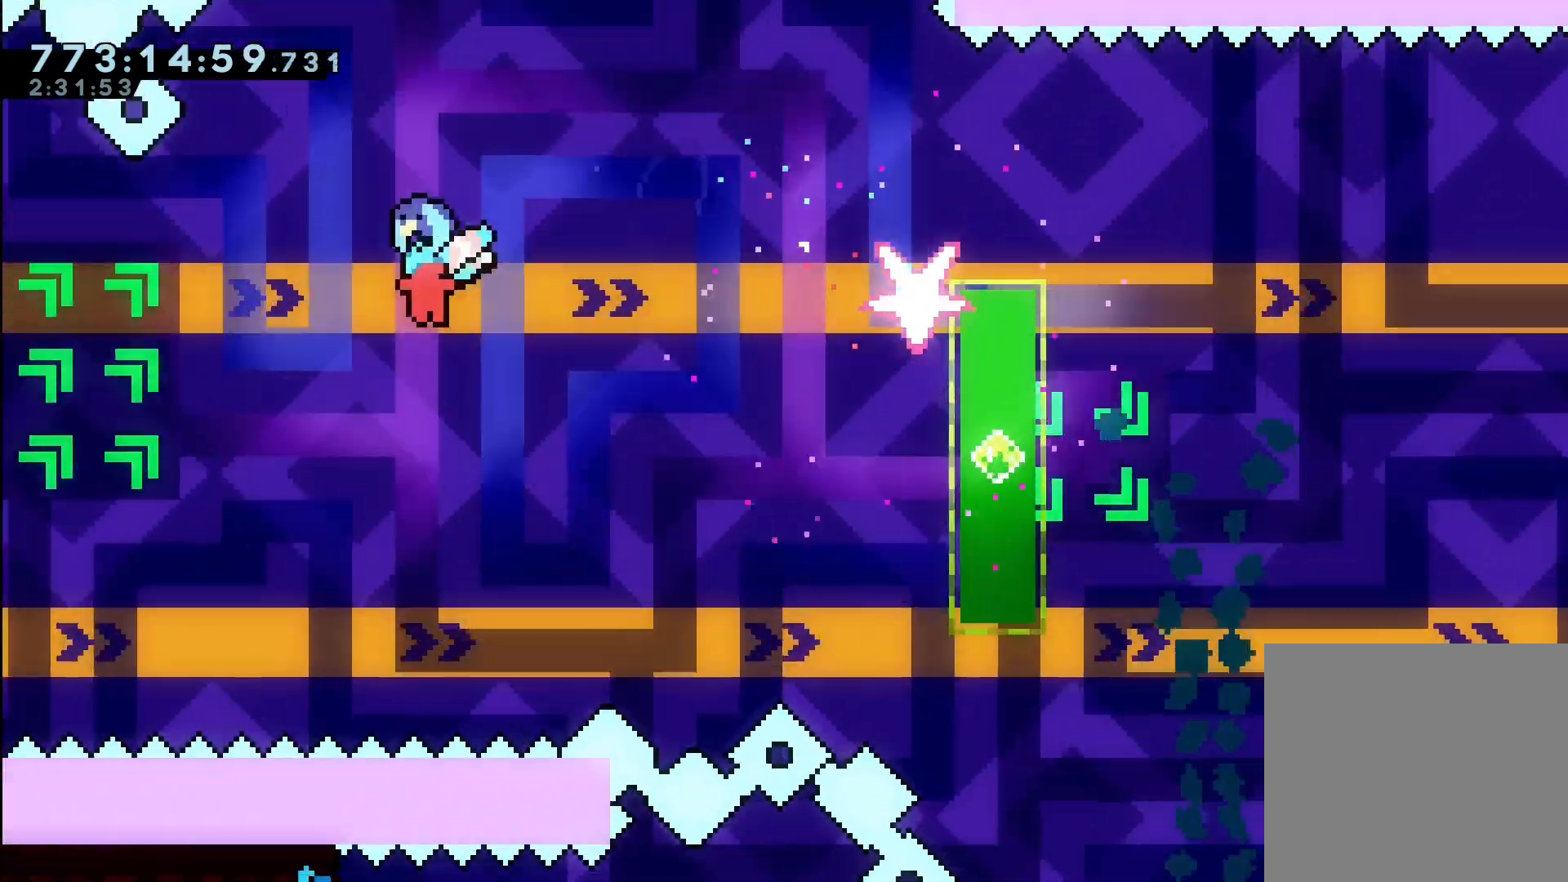
{"keys": ["dash", "down", "grab", "right"], "events": [[267, "down", "down"], [267, "right", "down"], [367, "dash", "down"]]}
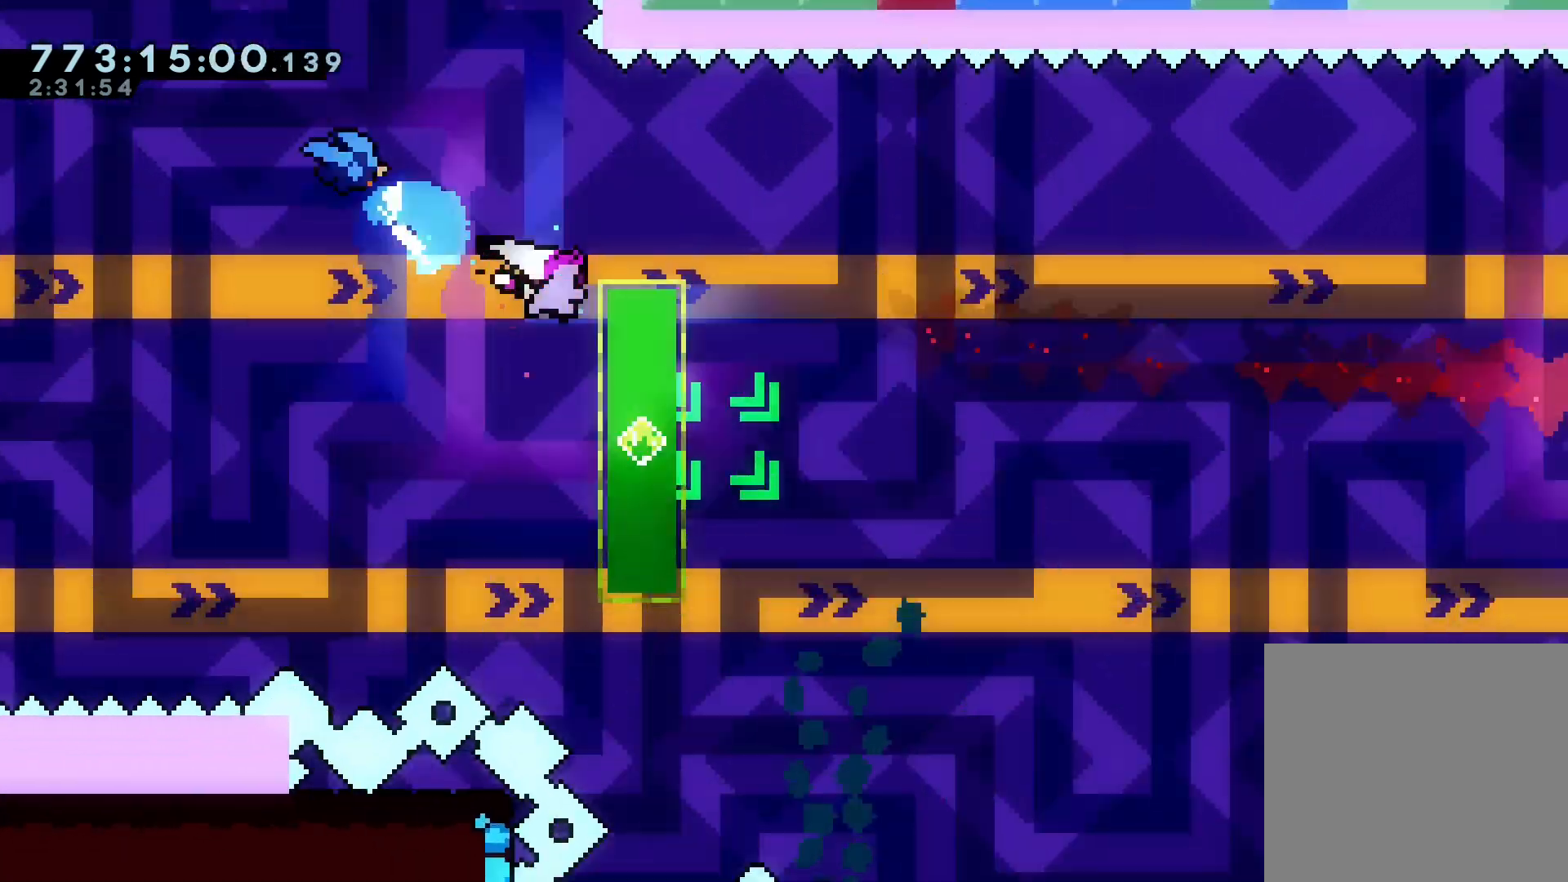
{"keys": ["dash", "down", "grab", "right"], "events": [[200, "dash", "up"], [233, "dash", "down"]]}
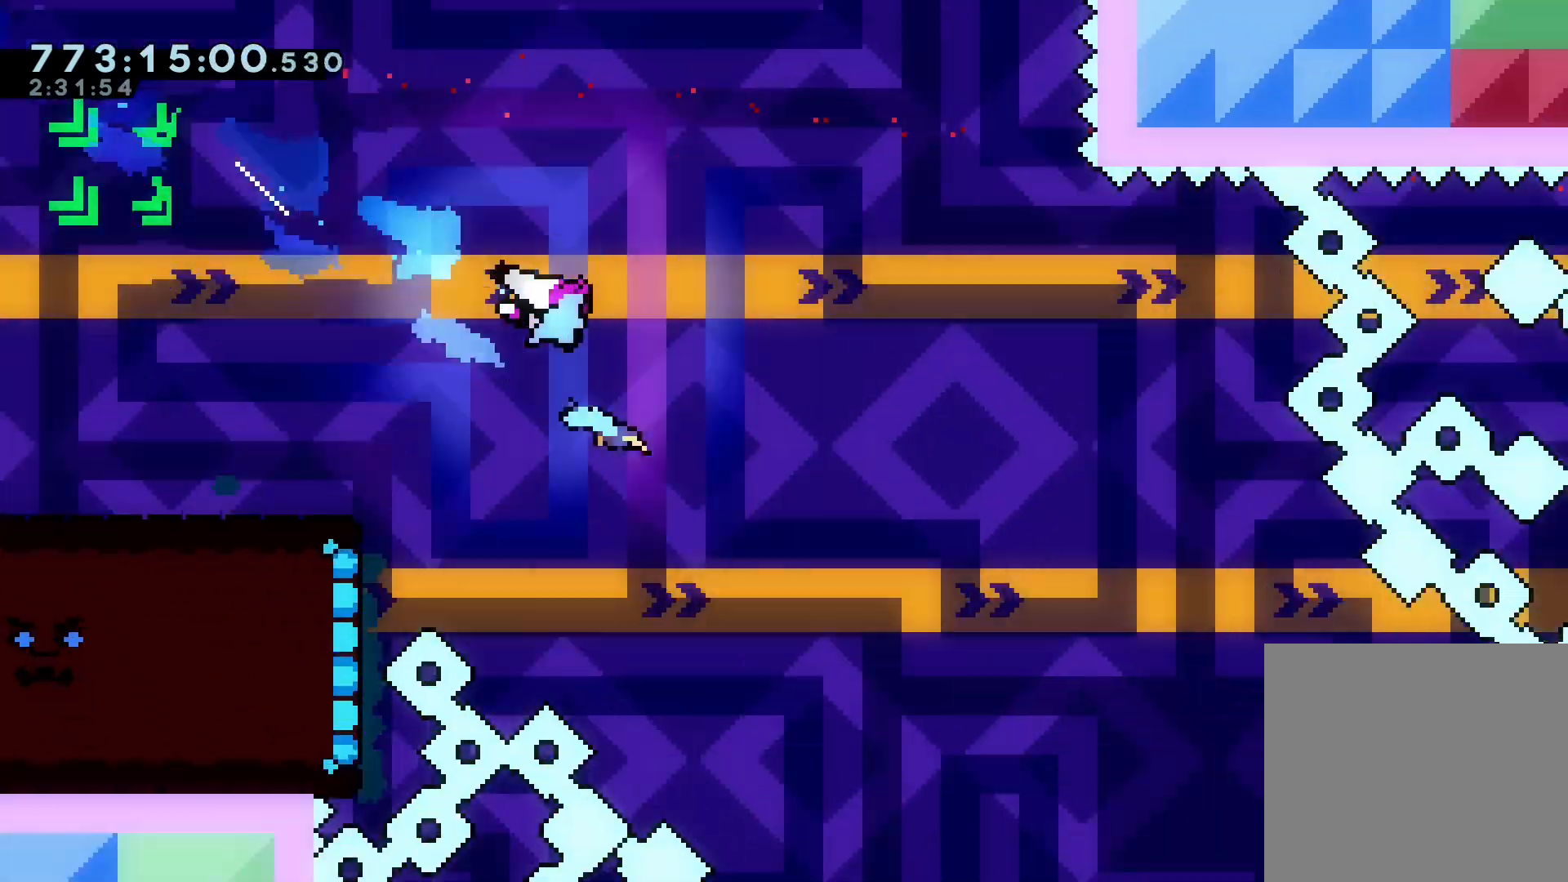
{"keys": ["grab", "right"], "events": [[167, "down", "up"], [334, "dash", "up"]]}
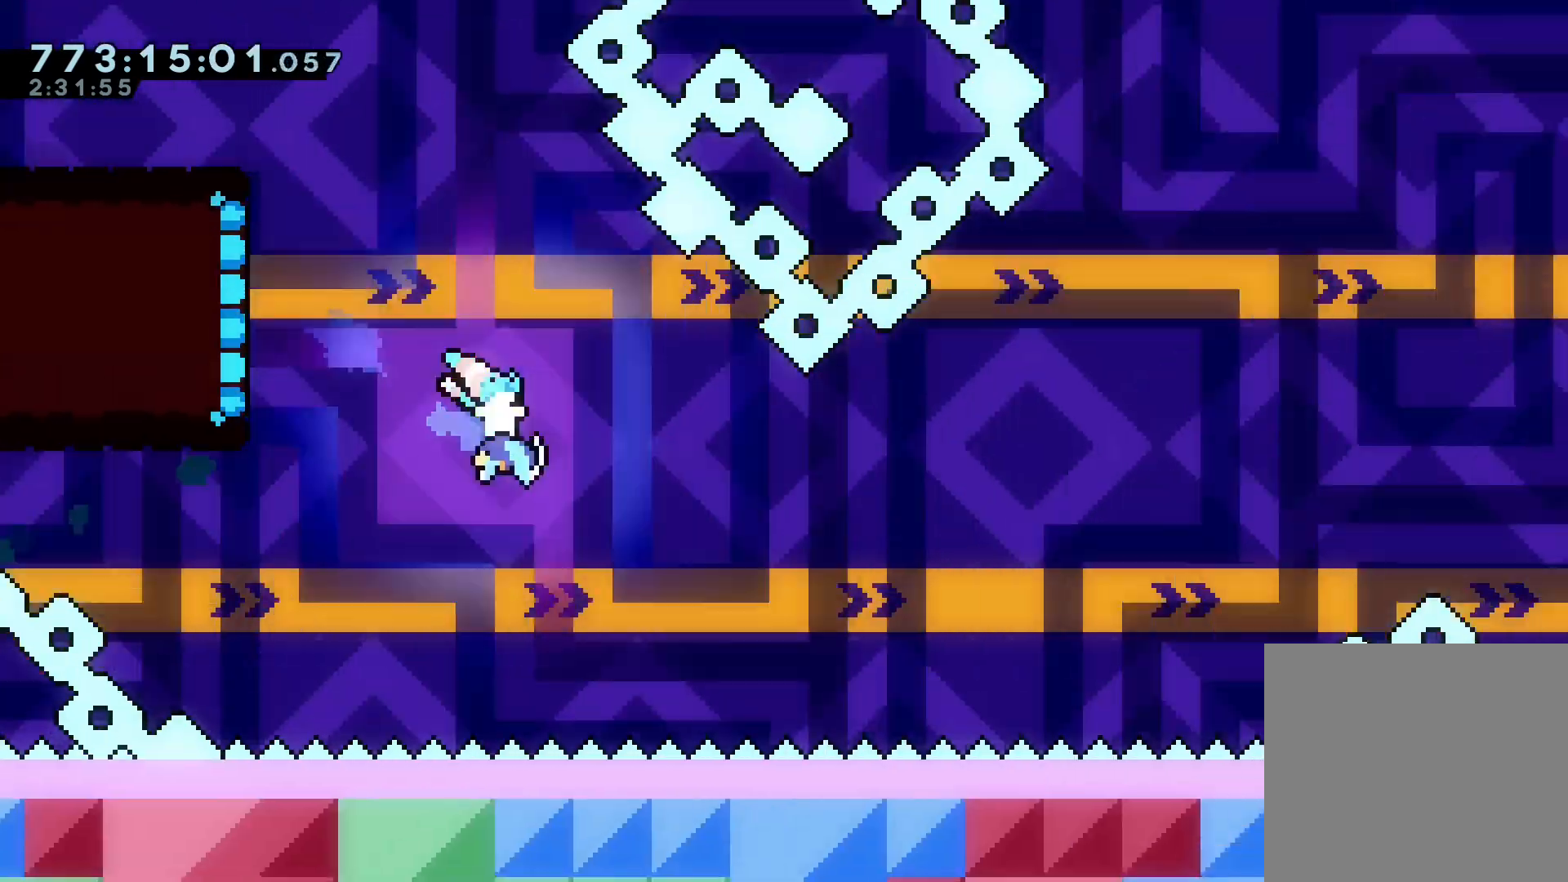
{"keys": ["grab", "right"], "events": [[267, "right", "up"], [433, "right", "down"]]}
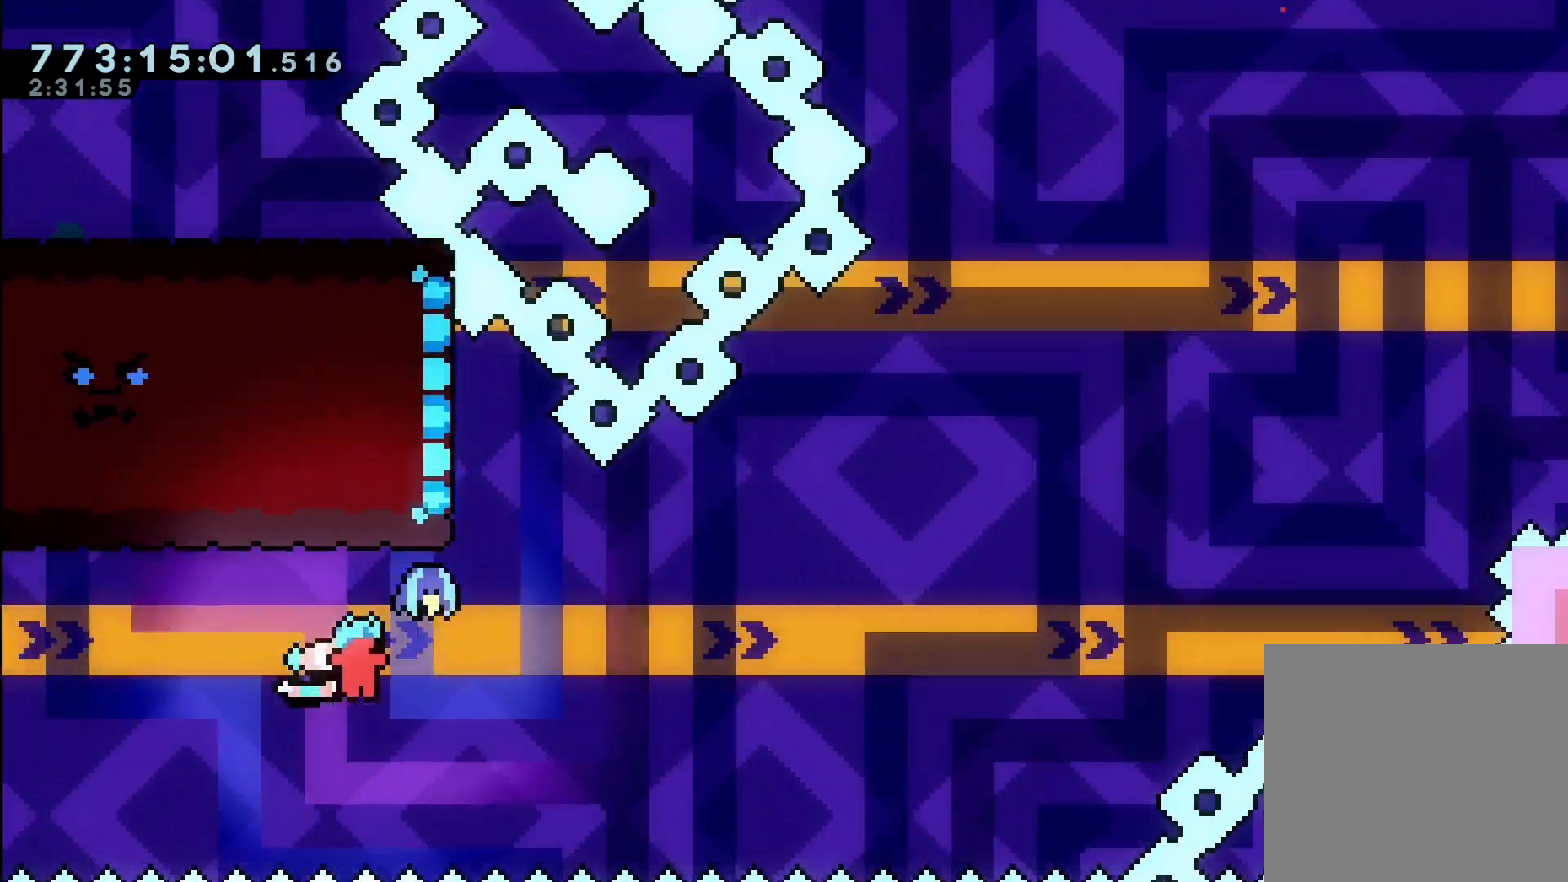
{"keys": ["dash", "grab", "up"], "events": [[267, "up", "down"], [334, "dash", "down"], [334, "right", "up"]]}
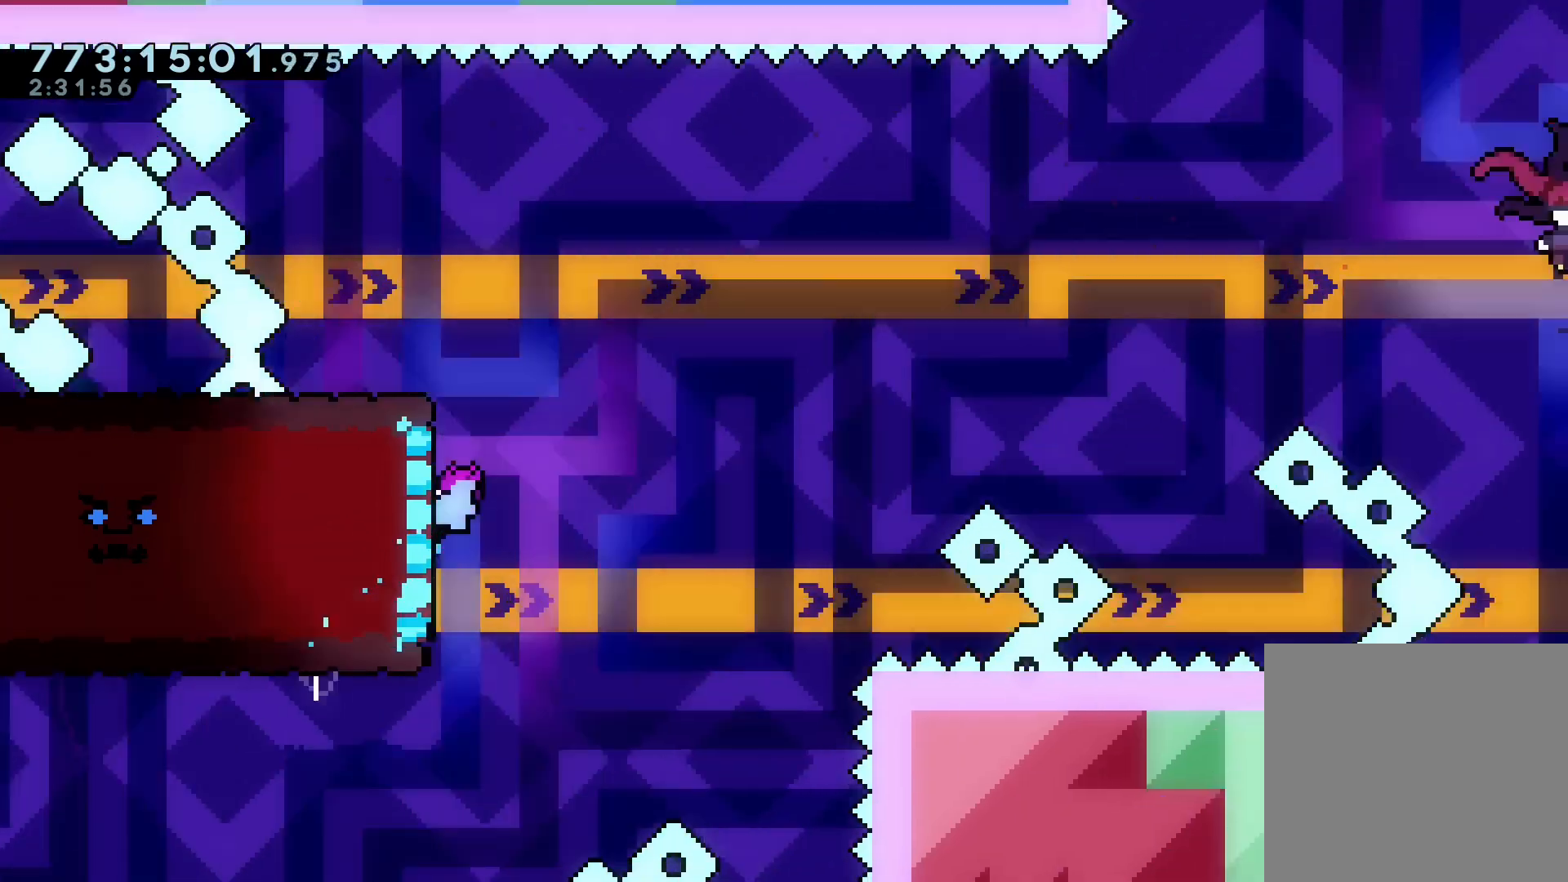
{"keys": ["grab", "jump", "right"], "events": [[33, "dash", "up"], [33, "right", "down"], [66, "jump", "down"], [66, "up", "up"]]}
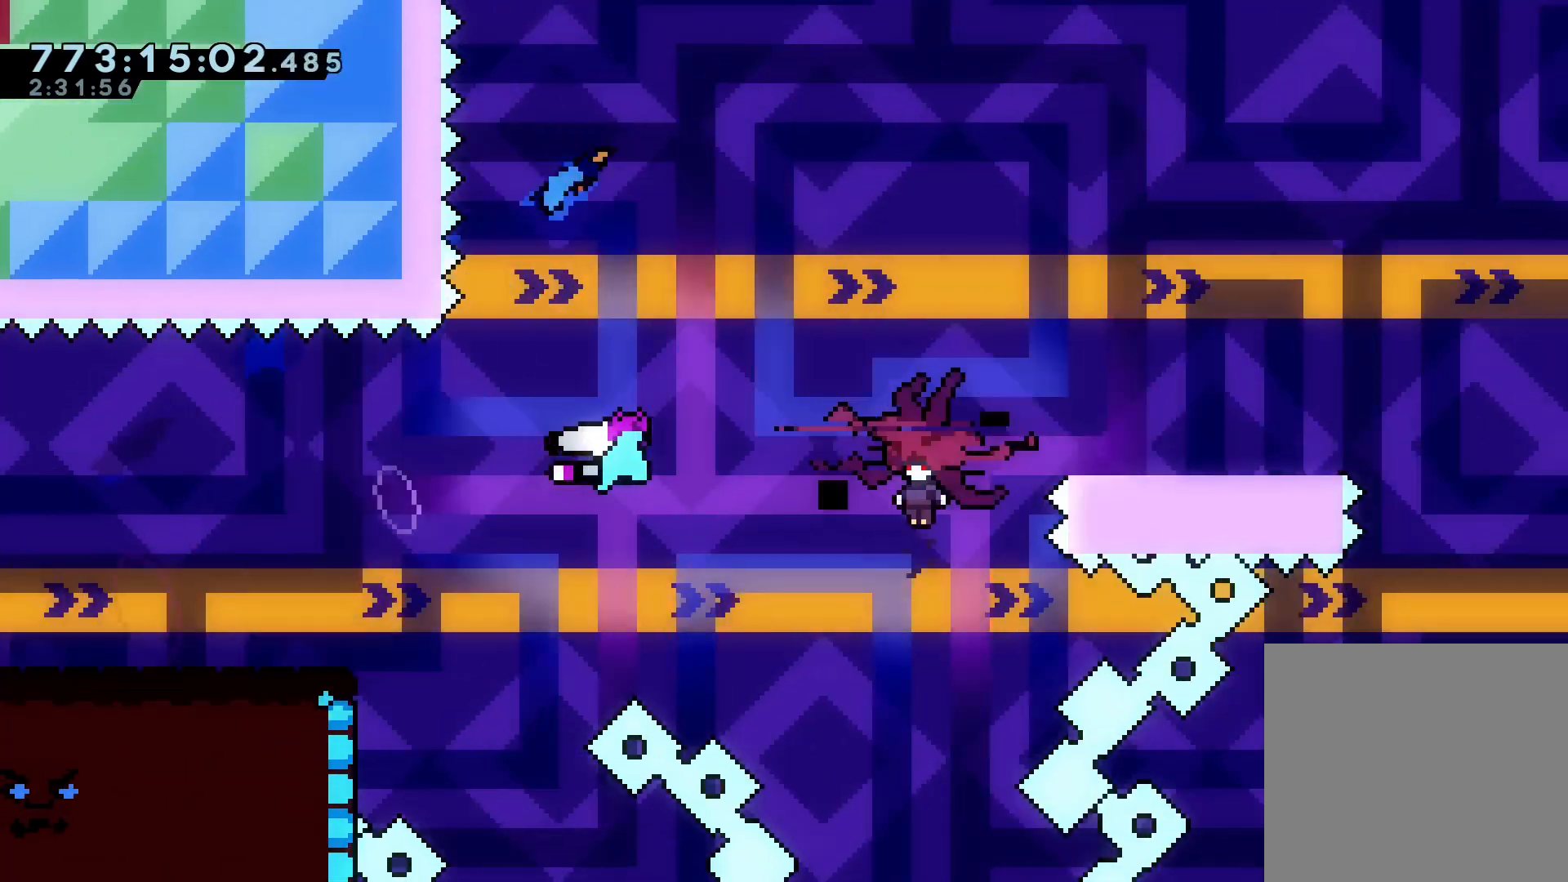
{"keys": ["grab"], "events": [[401, "right", "up"], [467, "jump", "up"]]}
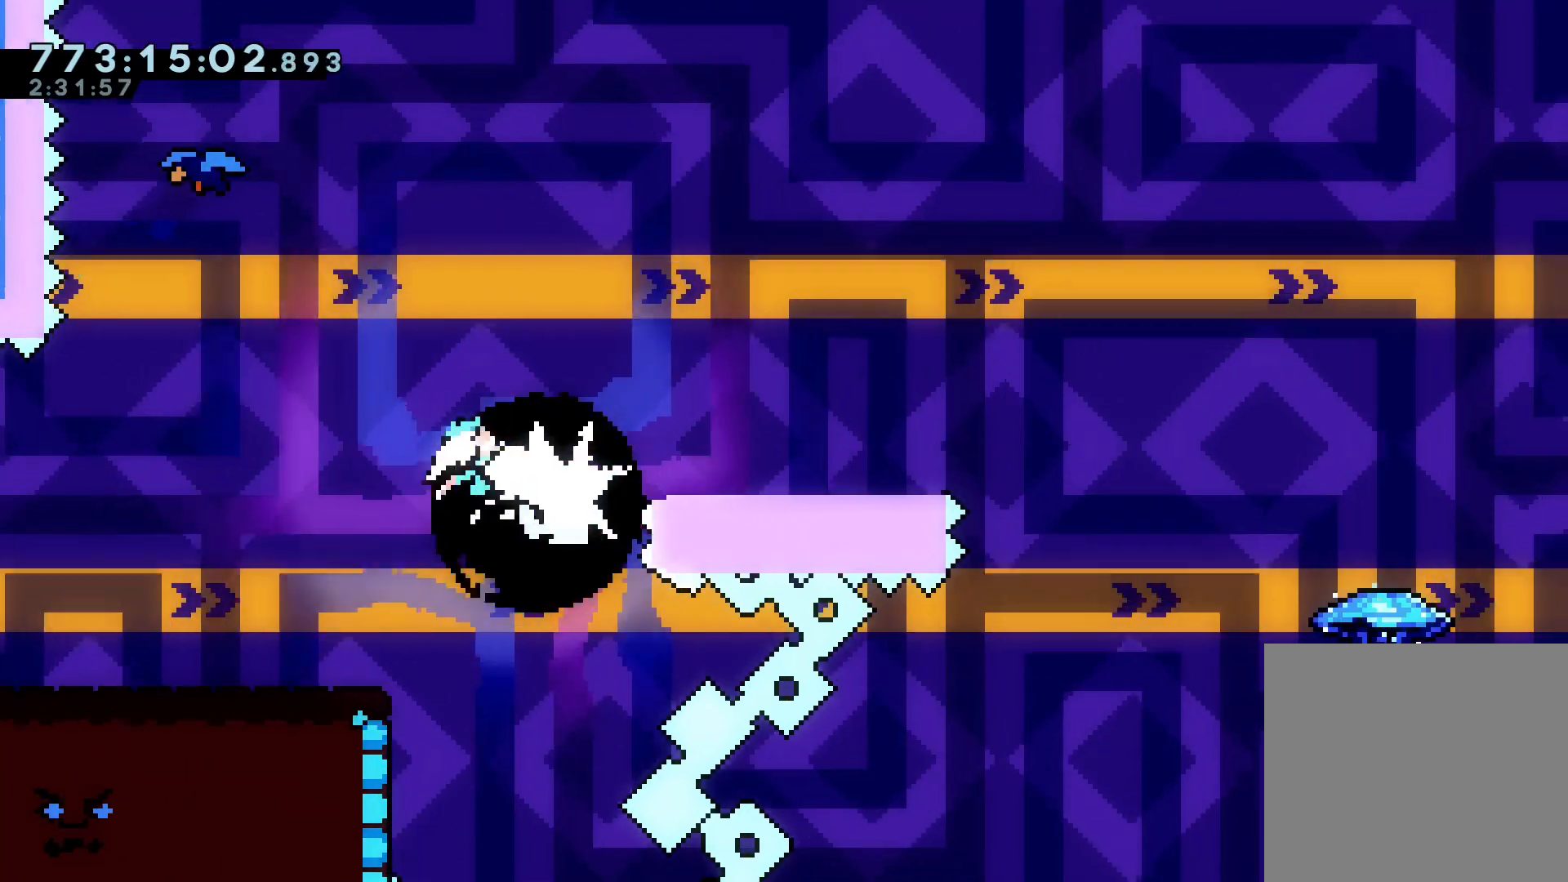
{"keys": ["dash", "grab", "up"], "events": [[367, "dash", "down"], [367, "up", "down"]]}